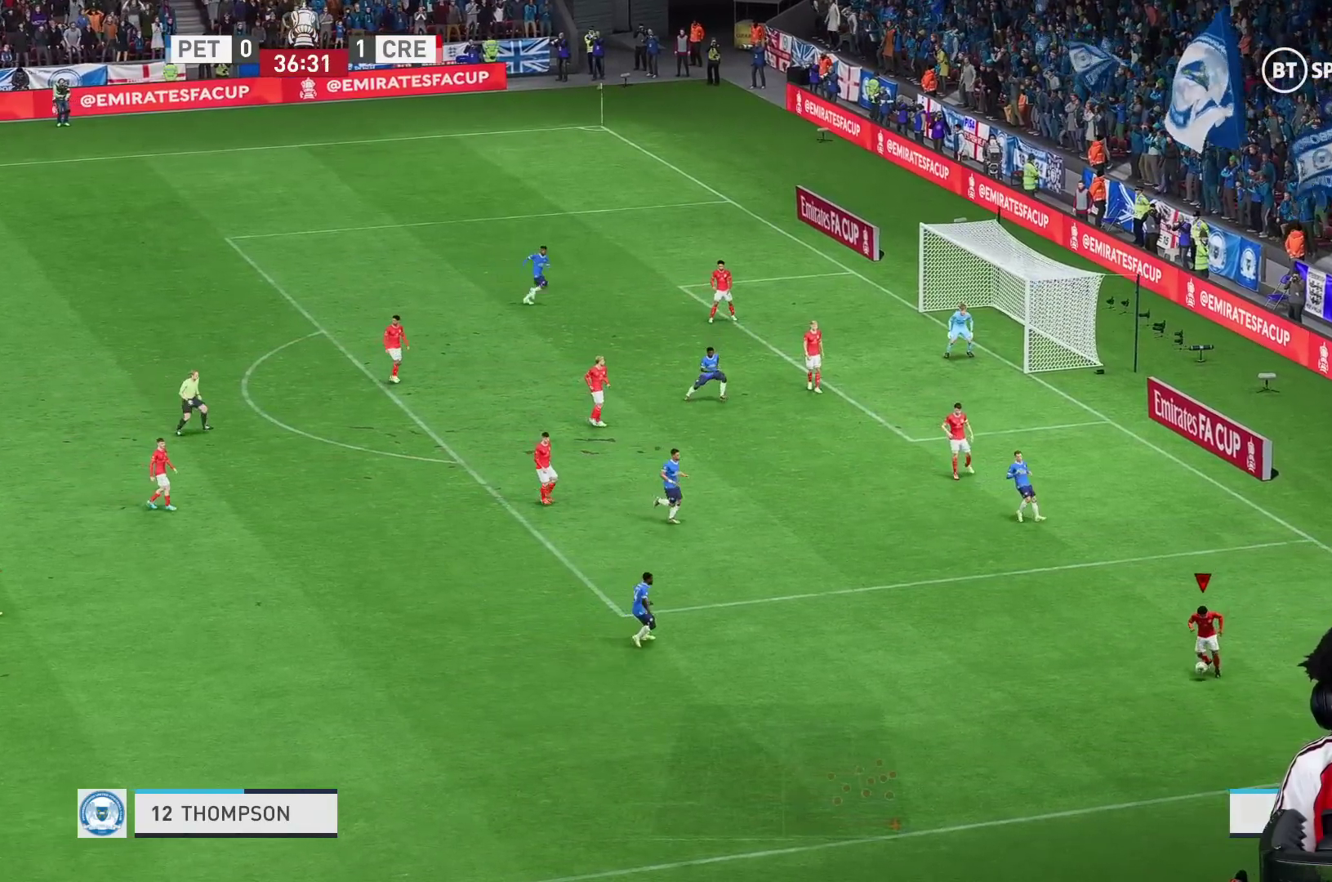
Gameplay with a controller (Xbox layout); each line is a JSON object with the inputs held at the frame after it. "events" lists button and stick changes between this image and that frame as [ms after this image, input, new state], when the widget could be followed in between. Not read: L3 R1 R3.
{"buttons": [], "left_stick": "left", "right_stick": "center"}
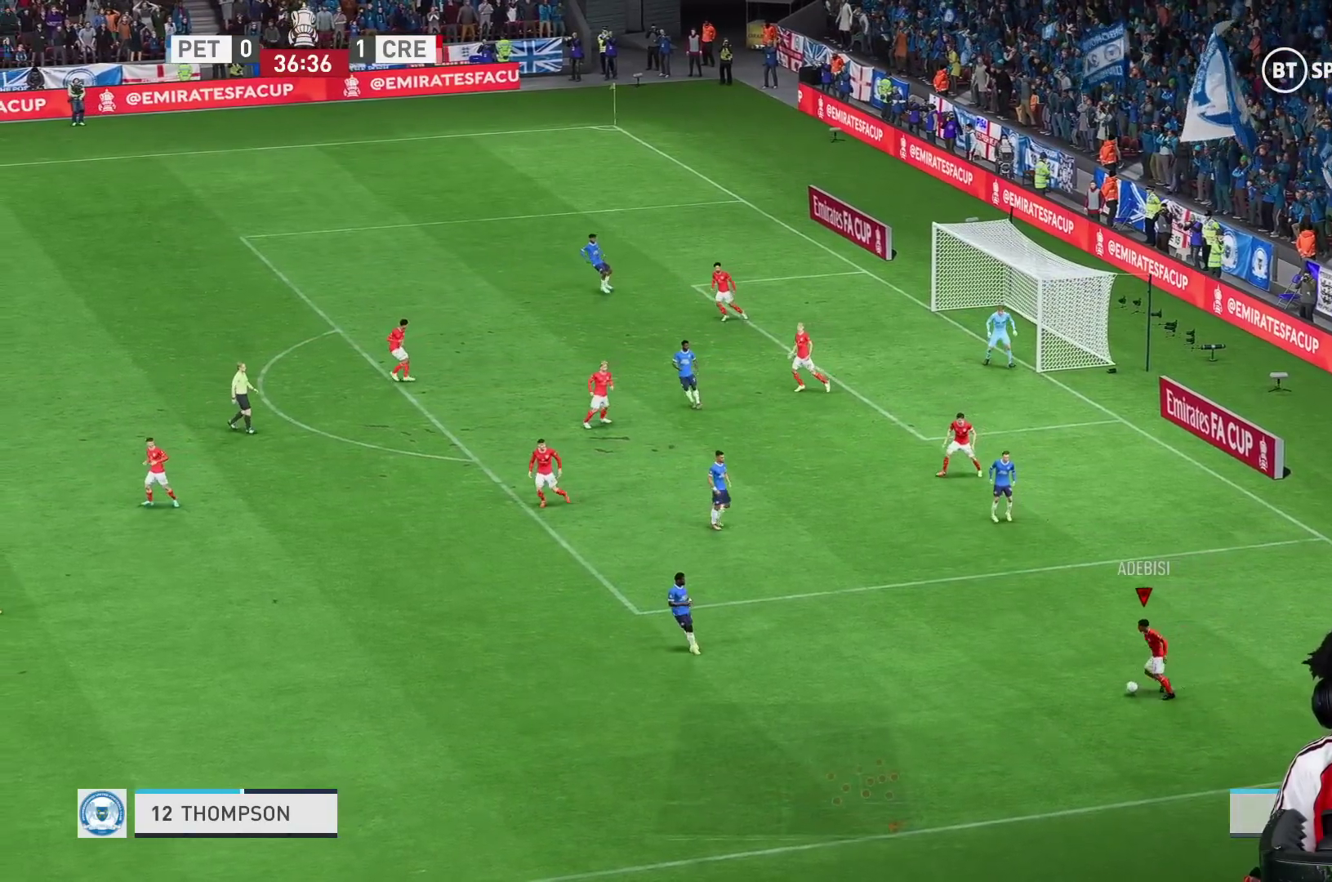
{"buttons": [], "left_stick": "left", "right_stick": "center", "events": []}
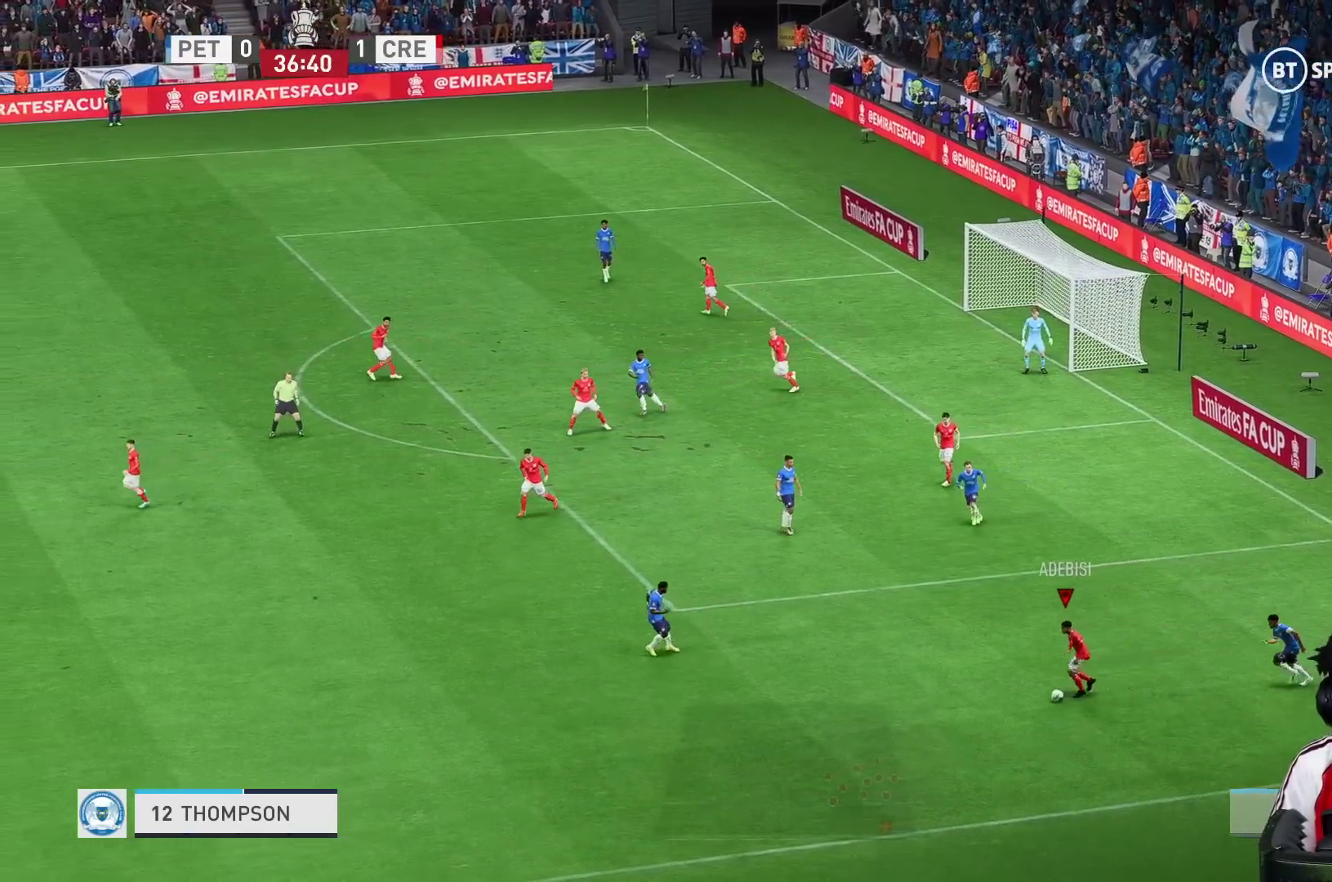
{"buttons": [], "left_stick": "left", "right_stick": "center", "events": []}
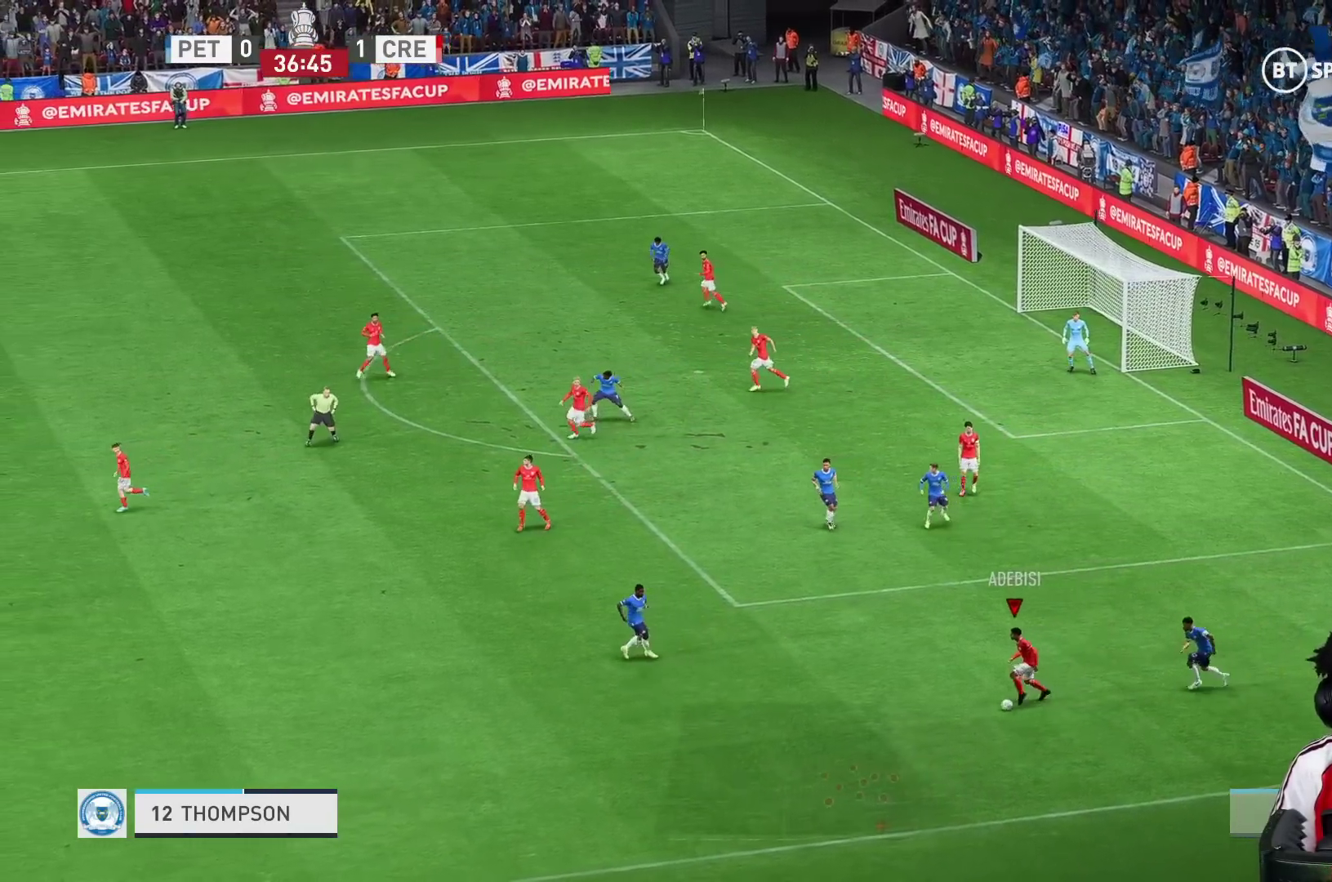
{"buttons": [], "left_stick": "up-left", "right_stick": "center", "events": [[217, "A", "down"], [250, "R2", "down"], [250, "left_stick", "up-left"], [450, "A", "up"], [483, "R2", "up"]]}
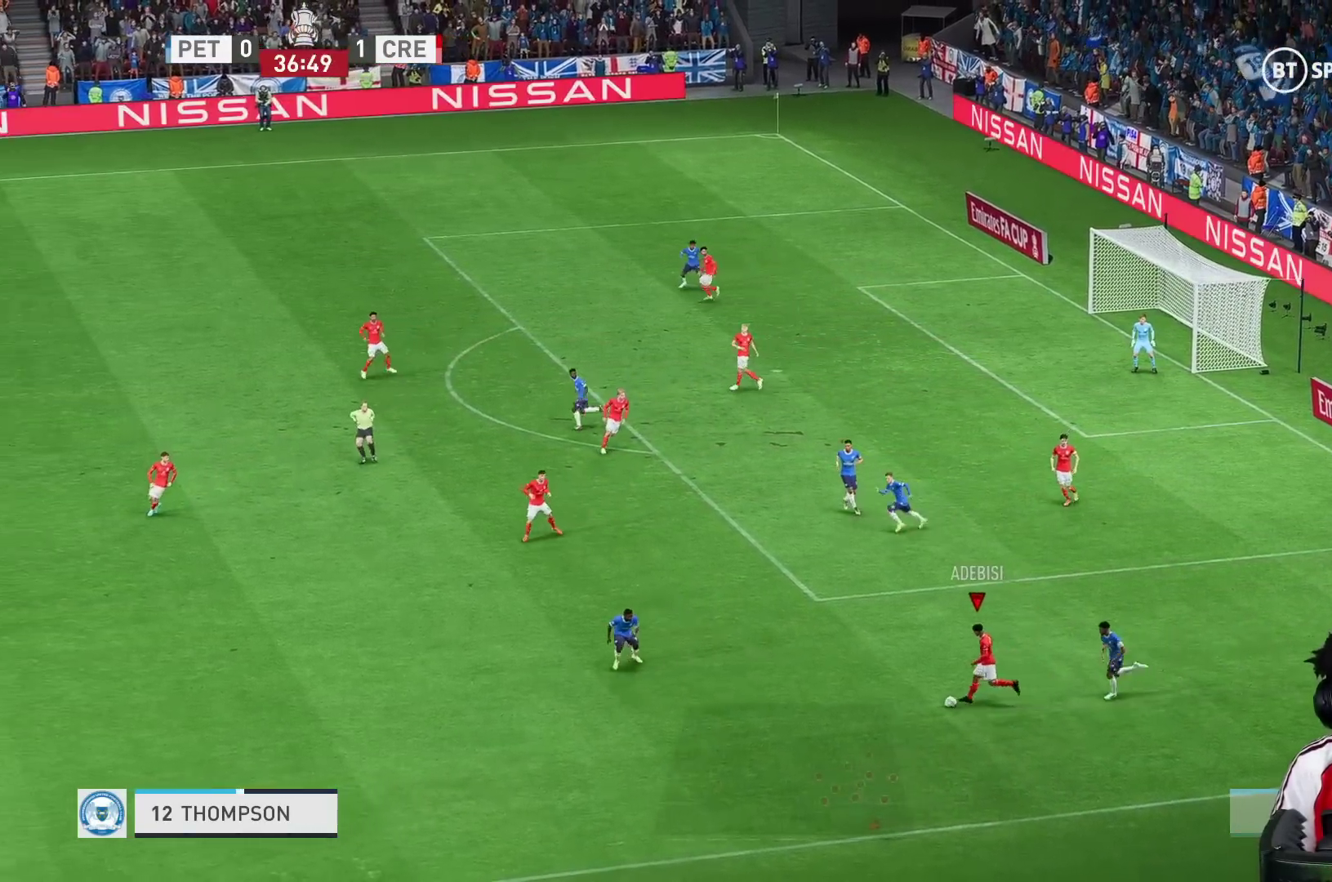
{"buttons": [], "left_stick": "down-left", "right_stick": "center", "events": [[467, "left_stick", "down-left"]]}
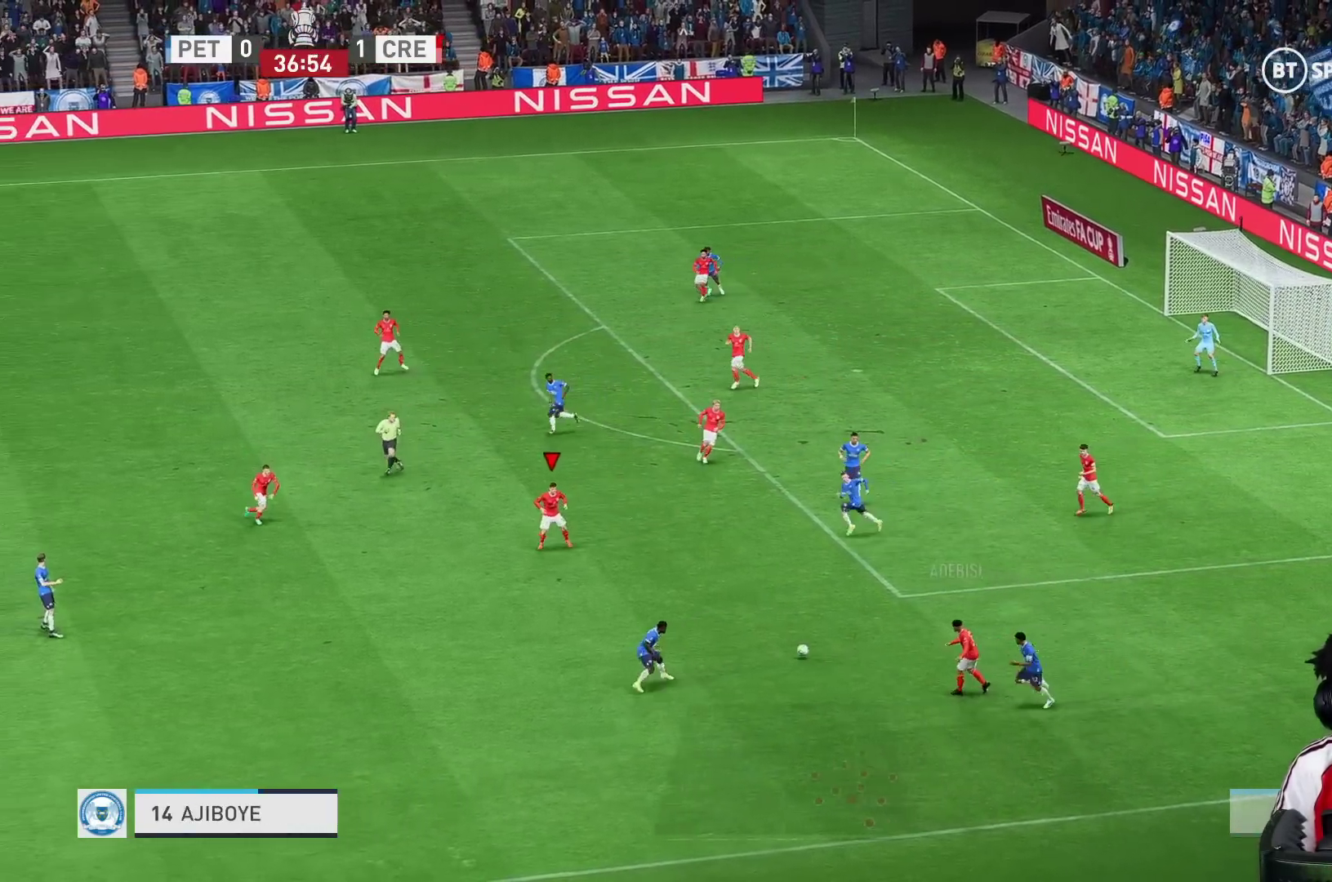
{"buttons": [], "left_stick": "left", "right_stick": "center", "events": [[233, "left_stick", "left"]]}
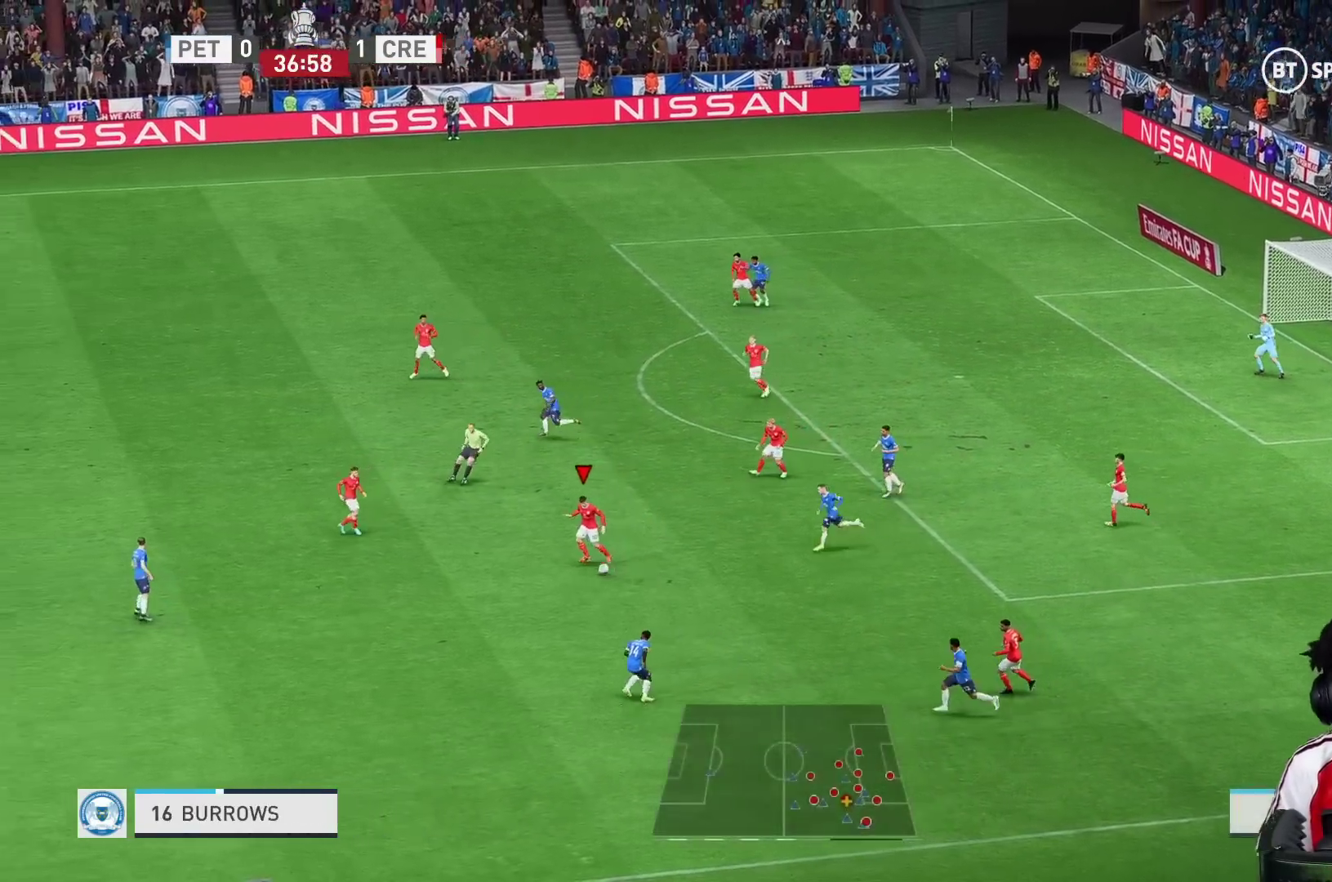
{"buttons": [], "left_stick": "left", "right_stick": "center", "events": []}
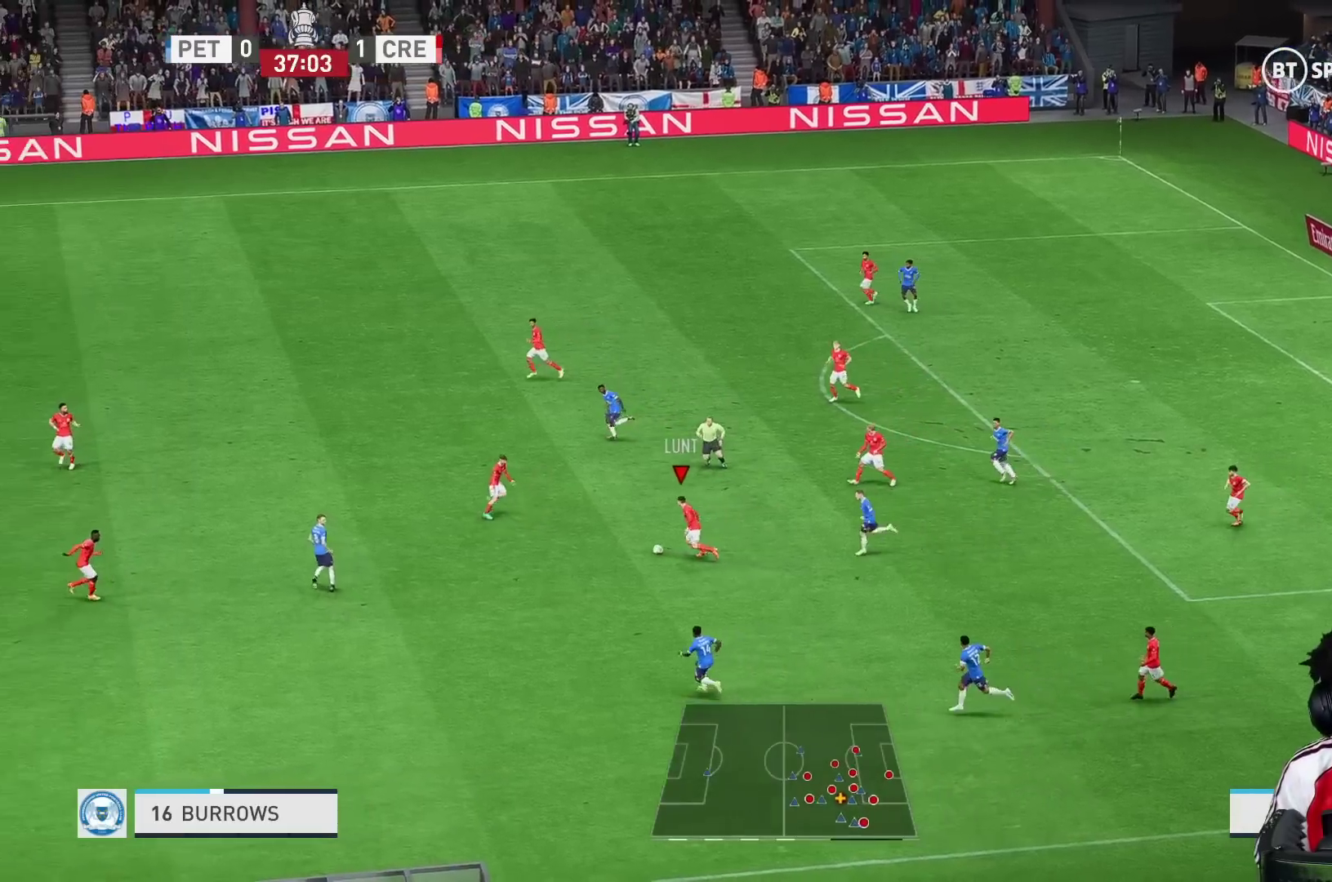
{"buttons": [], "left_stick": "up-left", "right_stick": "center", "events": [[467, "left_stick", "up-left"]]}
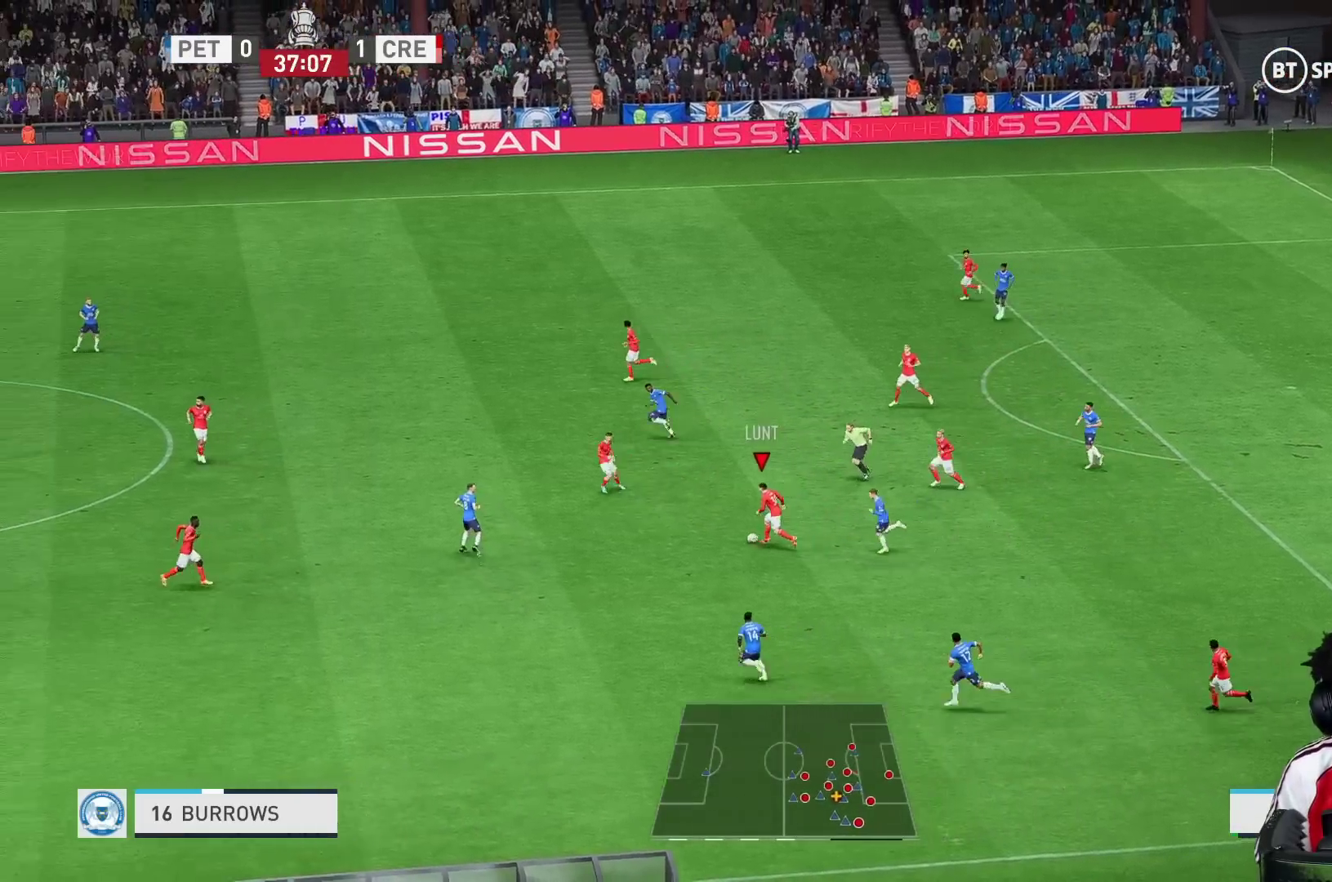
{"buttons": [], "left_stick": "up-left", "right_stick": "center", "events": [[33, "A", "down"], [33, "R2", "down"], [250, "A", "up"], [317, "R2", "up"]]}
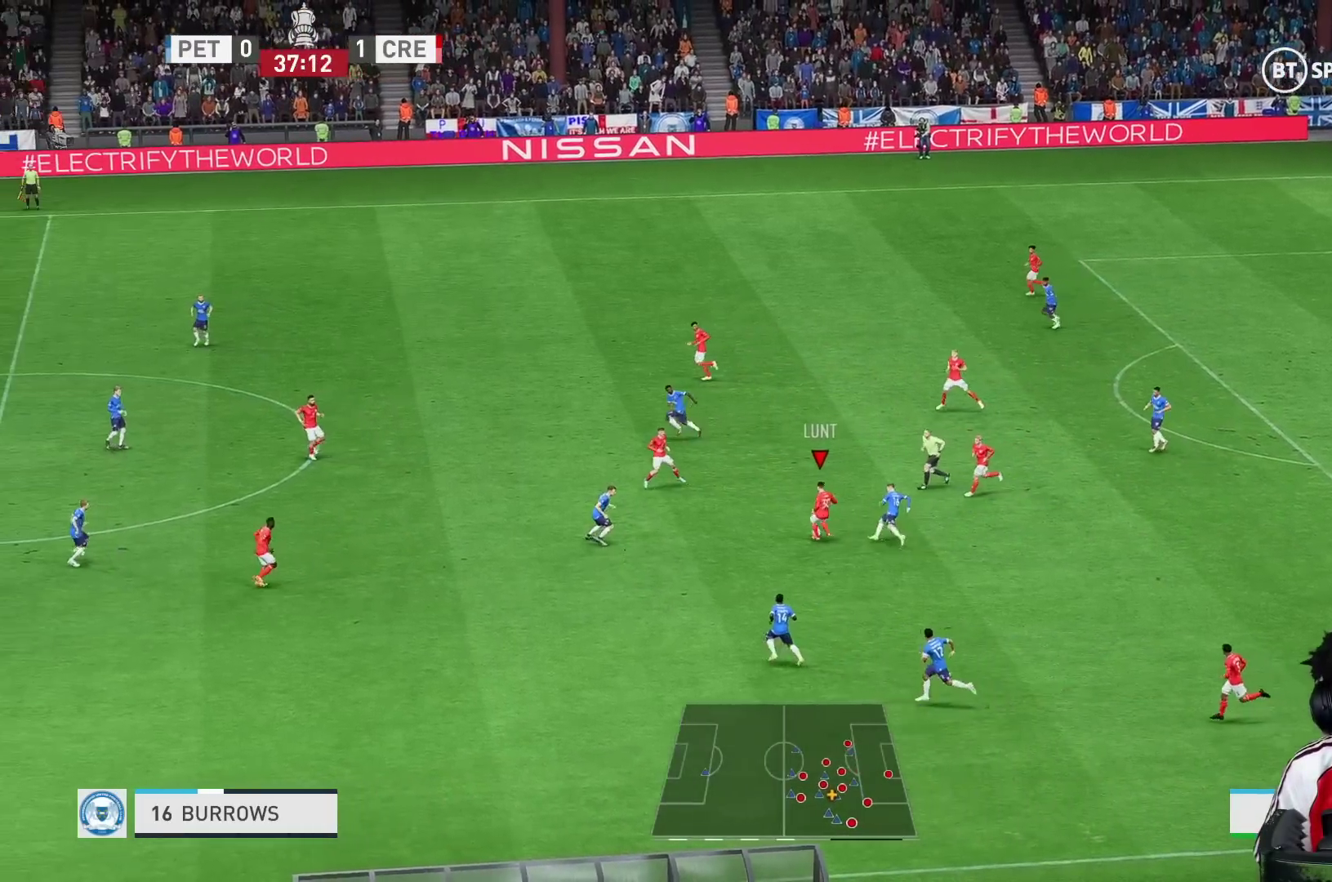
{"buttons": [], "left_stick": "left", "right_stick": "center", "events": [[233, "left_stick", "left"]]}
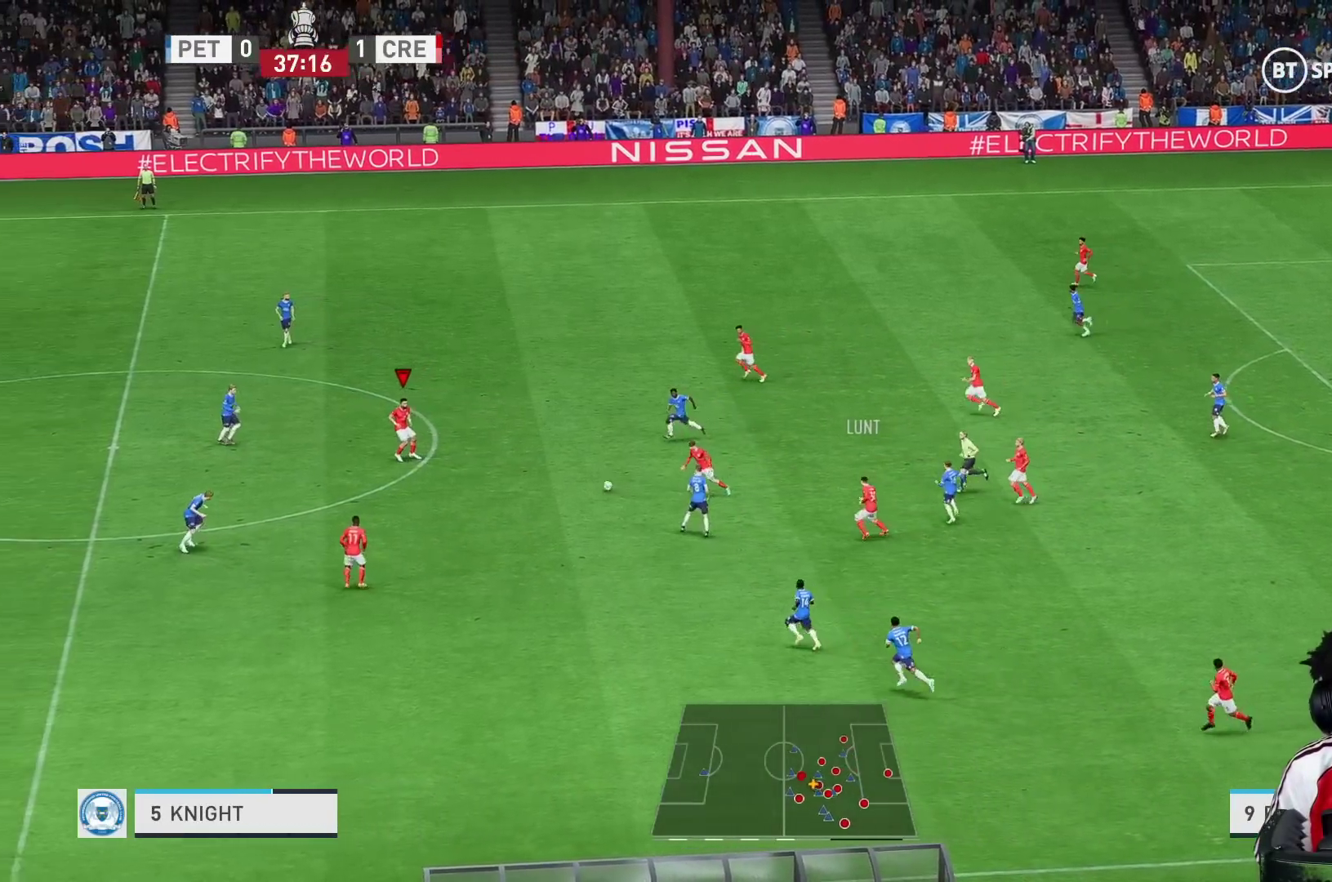
{"buttons": [], "left_stick": "down", "right_stick": "center", "events": [[17, "left_stick", "center"], [117, "left_stick", "down"], [217, "L1", "down"], [317, "L1", "up"]]}
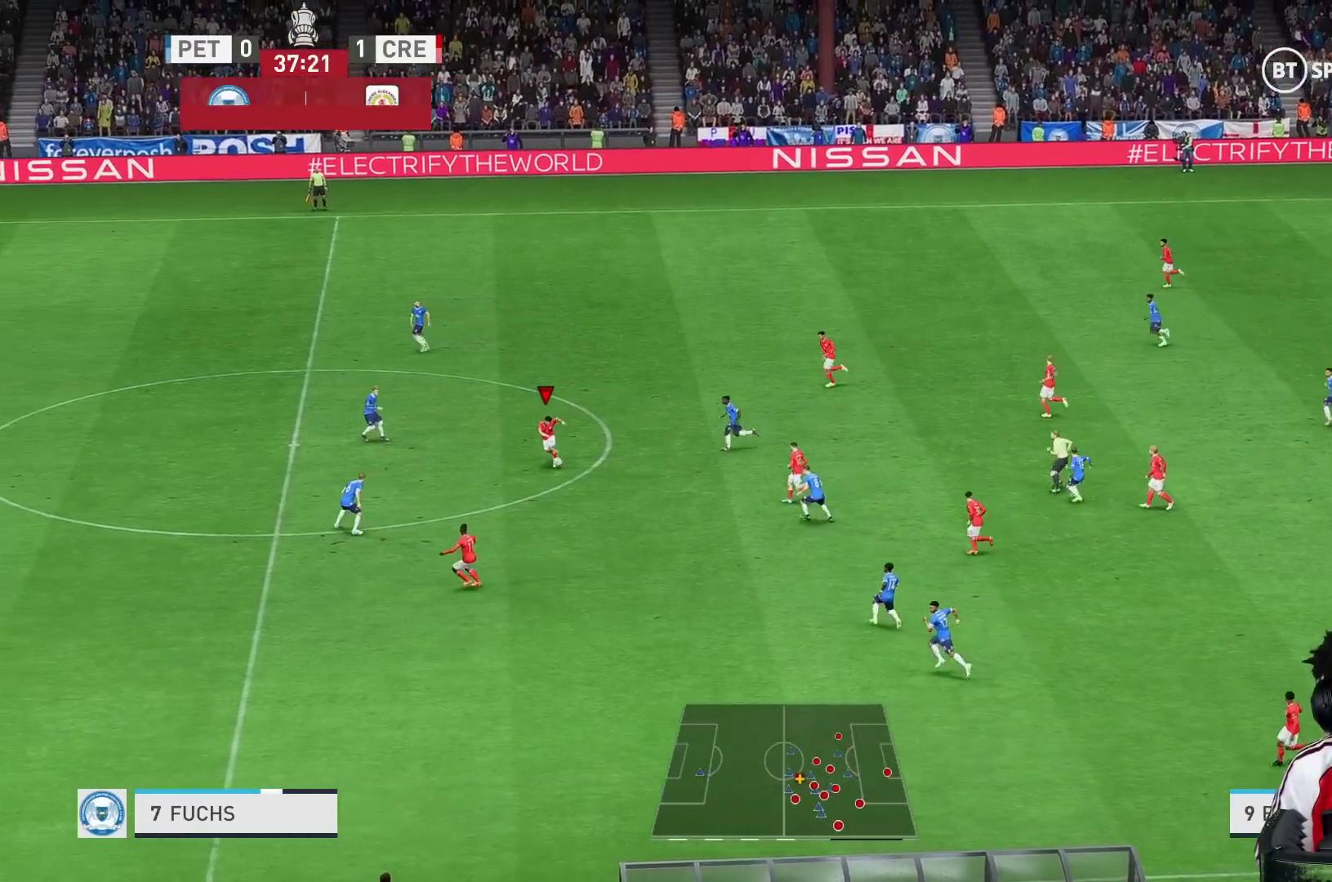
{"buttons": [], "left_stick": "down-left", "right_stick": "center", "events": [[117, "Y", "down"], [183, "left_stick", "down-left"], [417, "Y", "up"]]}
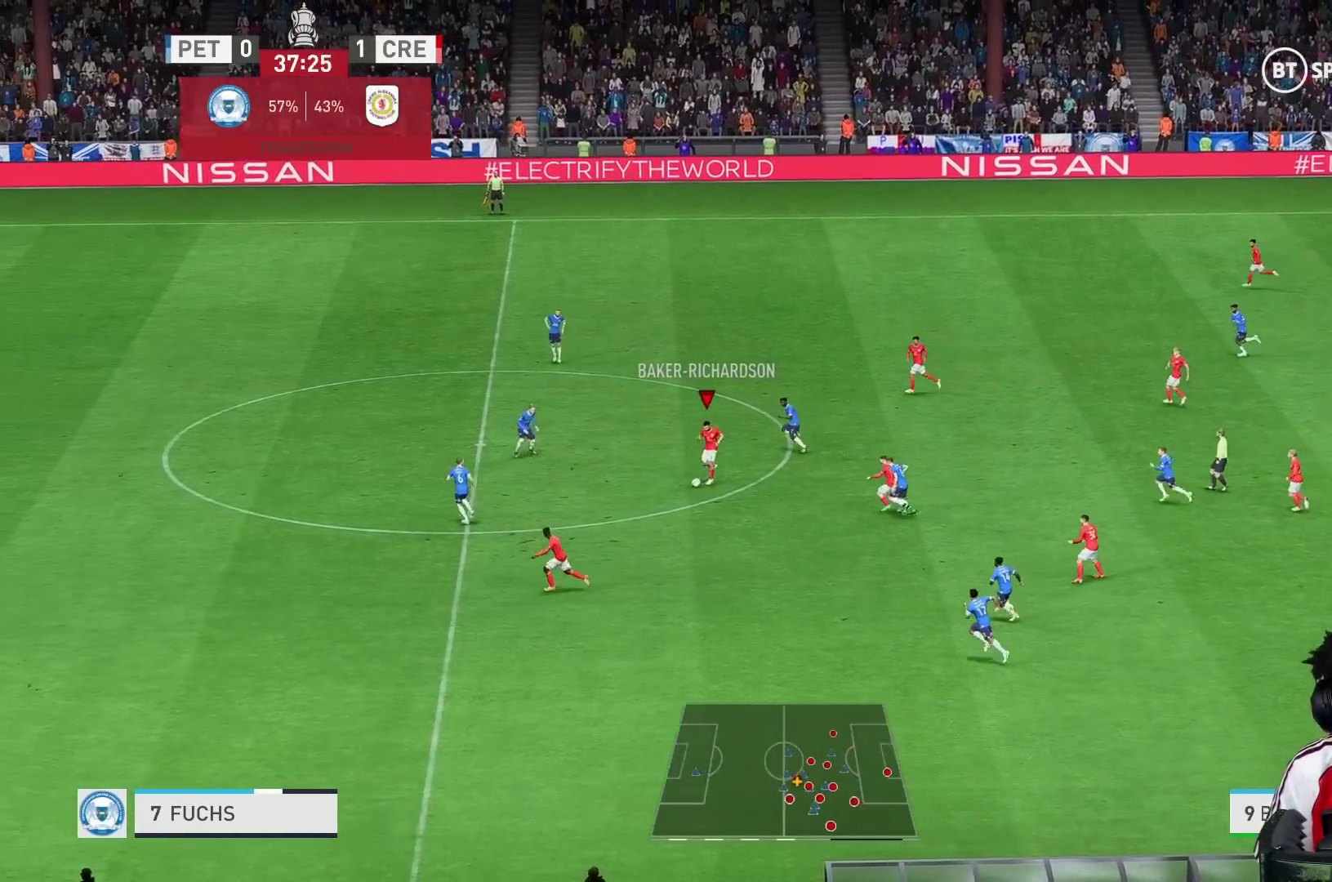
{"buttons": [], "left_stick": "left", "right_stick": "center", "events": [[483, "left_stick", "left"]]}
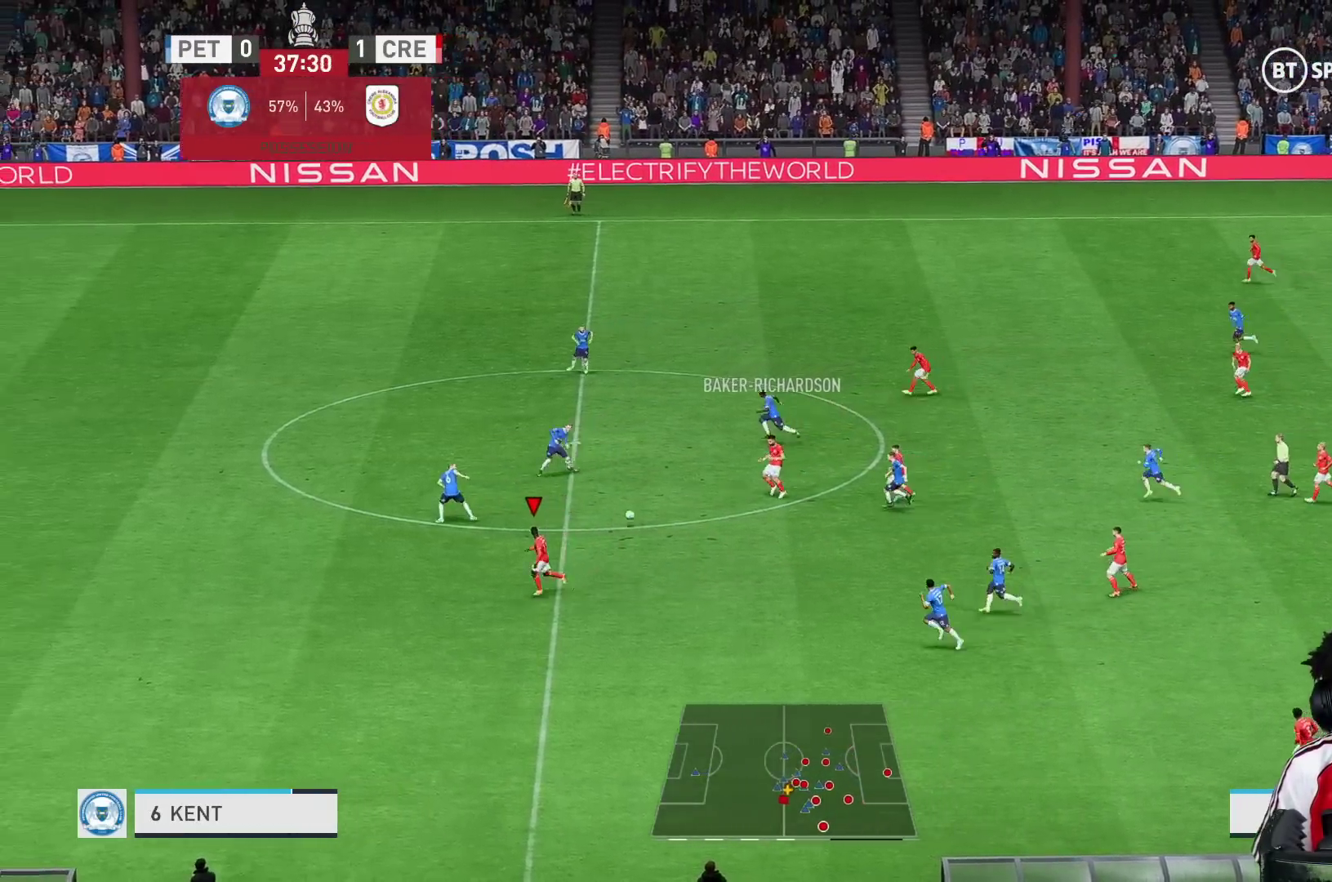
{"buttons": [], "left_stick": "left", "right_stick": "center", "events": []}
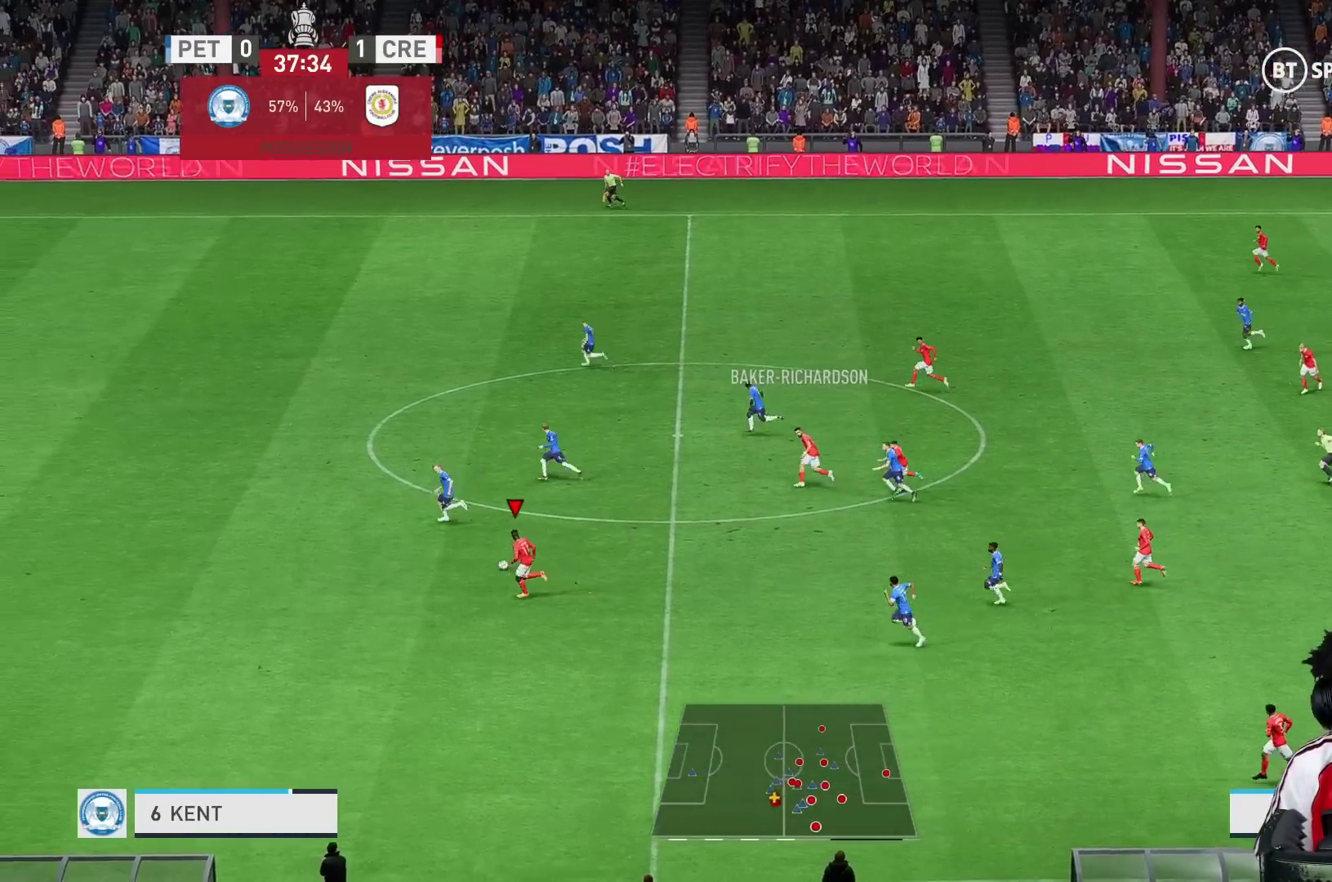
{"buttons": [], "left_stick": "left", "right_stick": "center", "events": []}
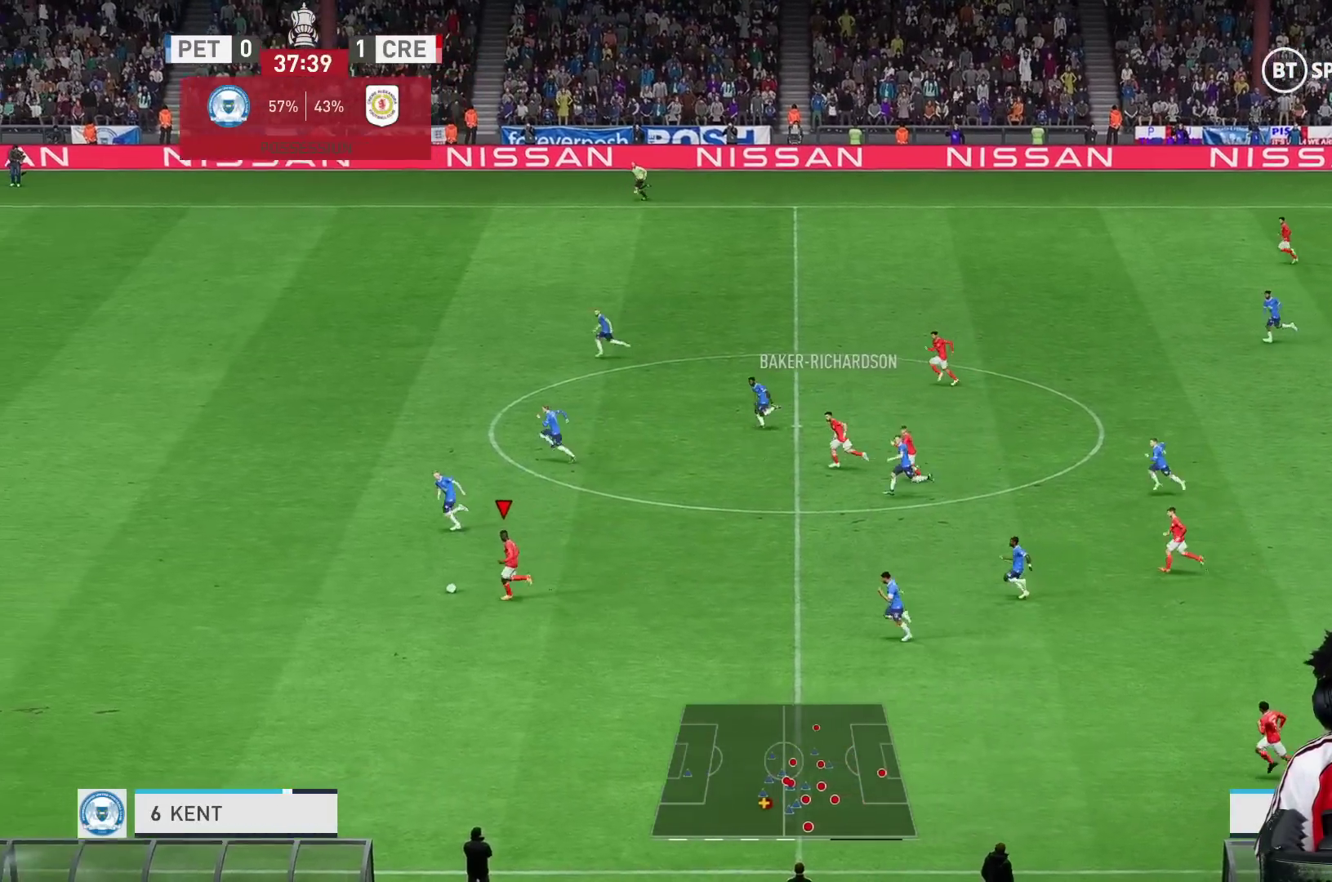
{"buttons": [], "left_stick": "left", "right_stick": "center", "events": []}
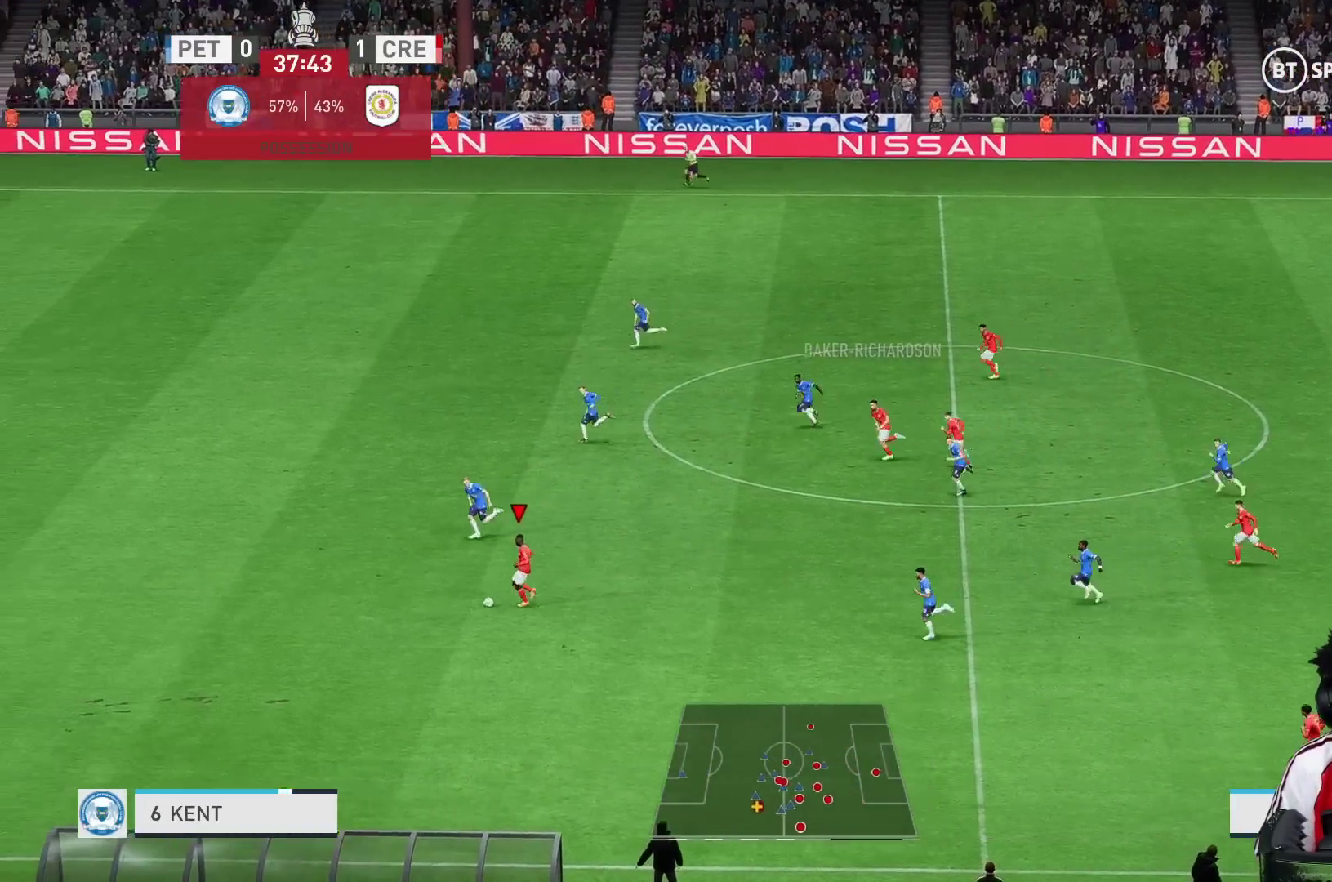
{"buttons": [], "left_stick": "left", "right_stick": "center", "events": []}
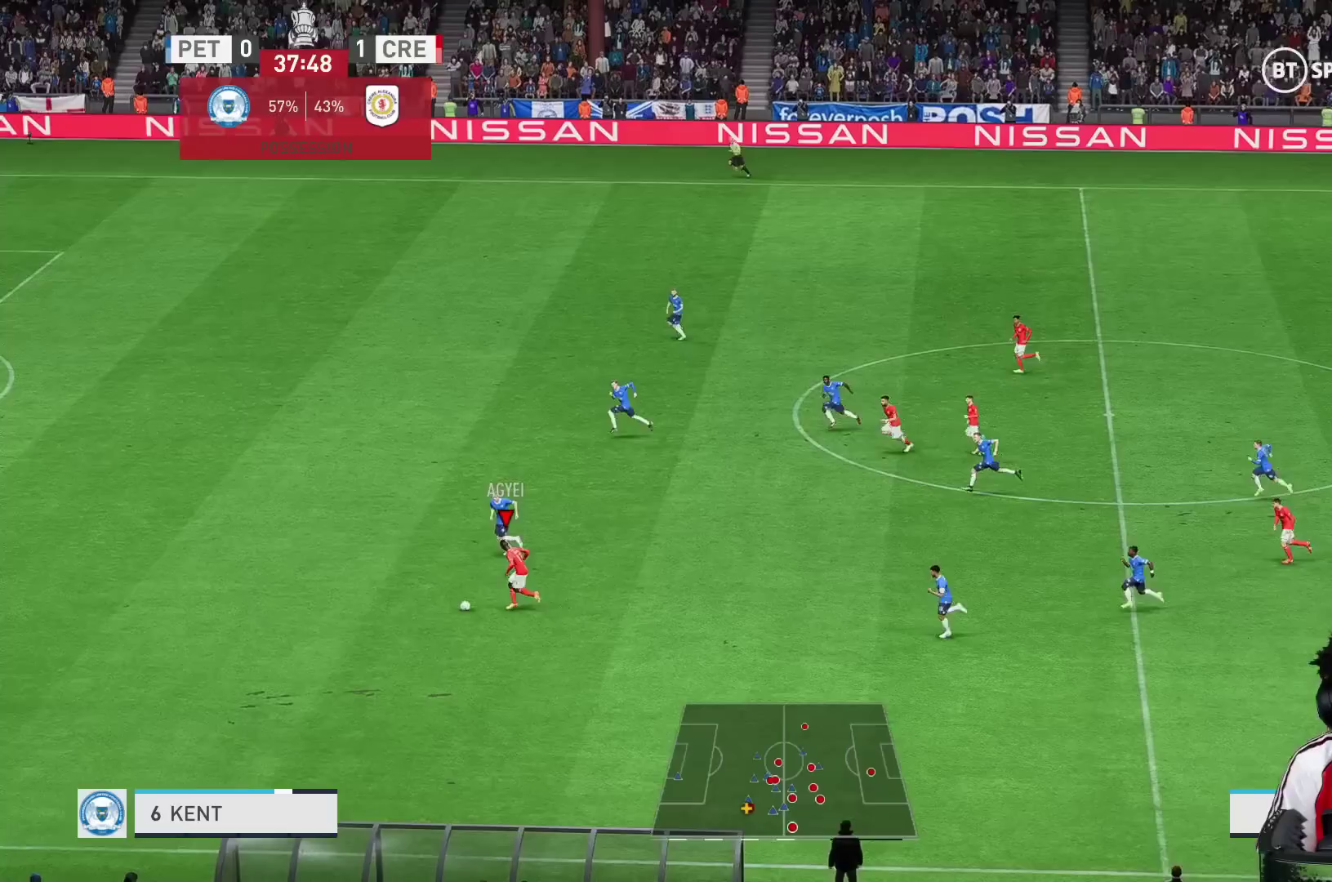
{"buttons": [], "left_stick": "left", "right_stick": "center", "events": []}
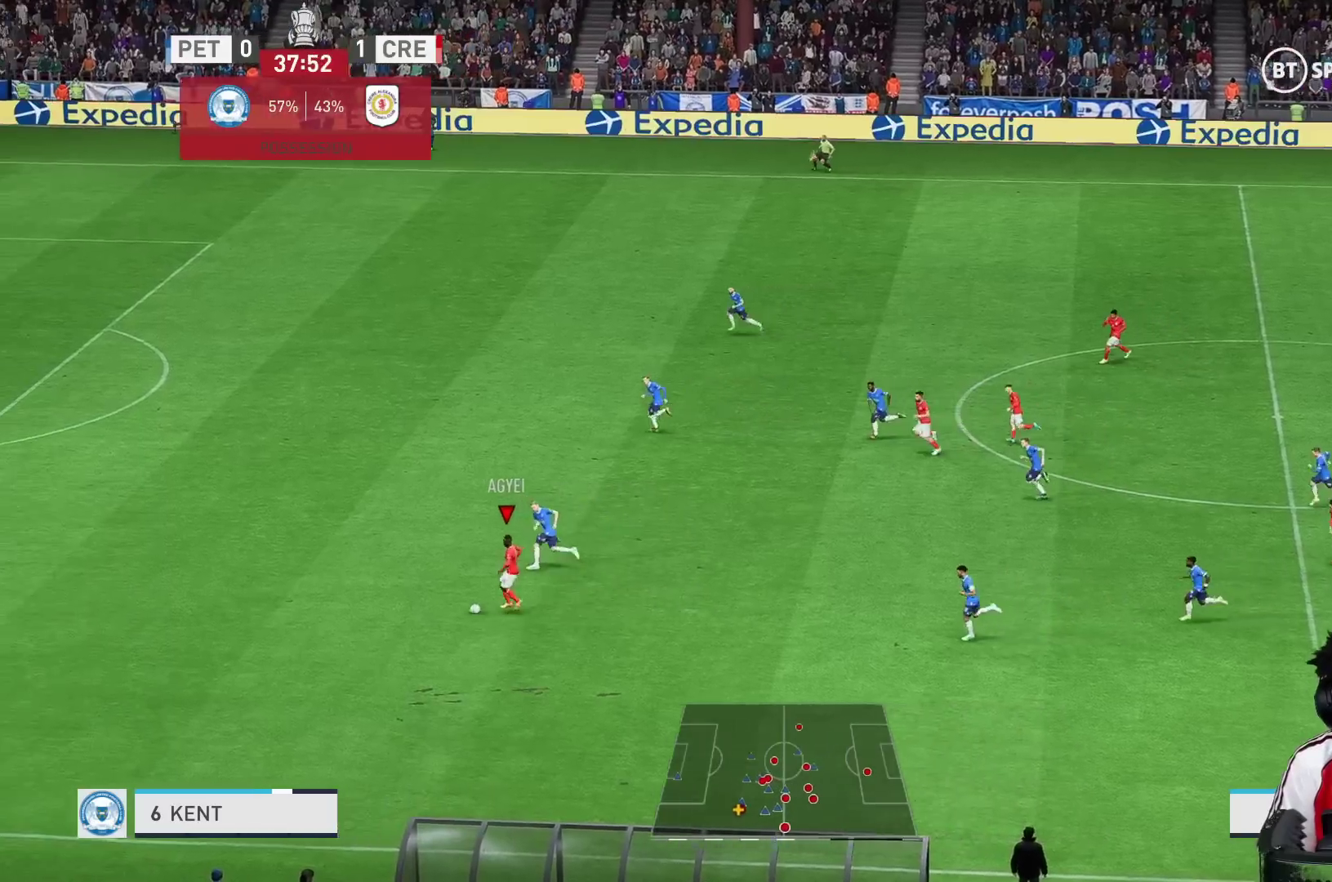
{"buttons": [], "left_stick": "up-left", "right_stick": "center", "events": [[183, "left_stick", "up-left"]]}
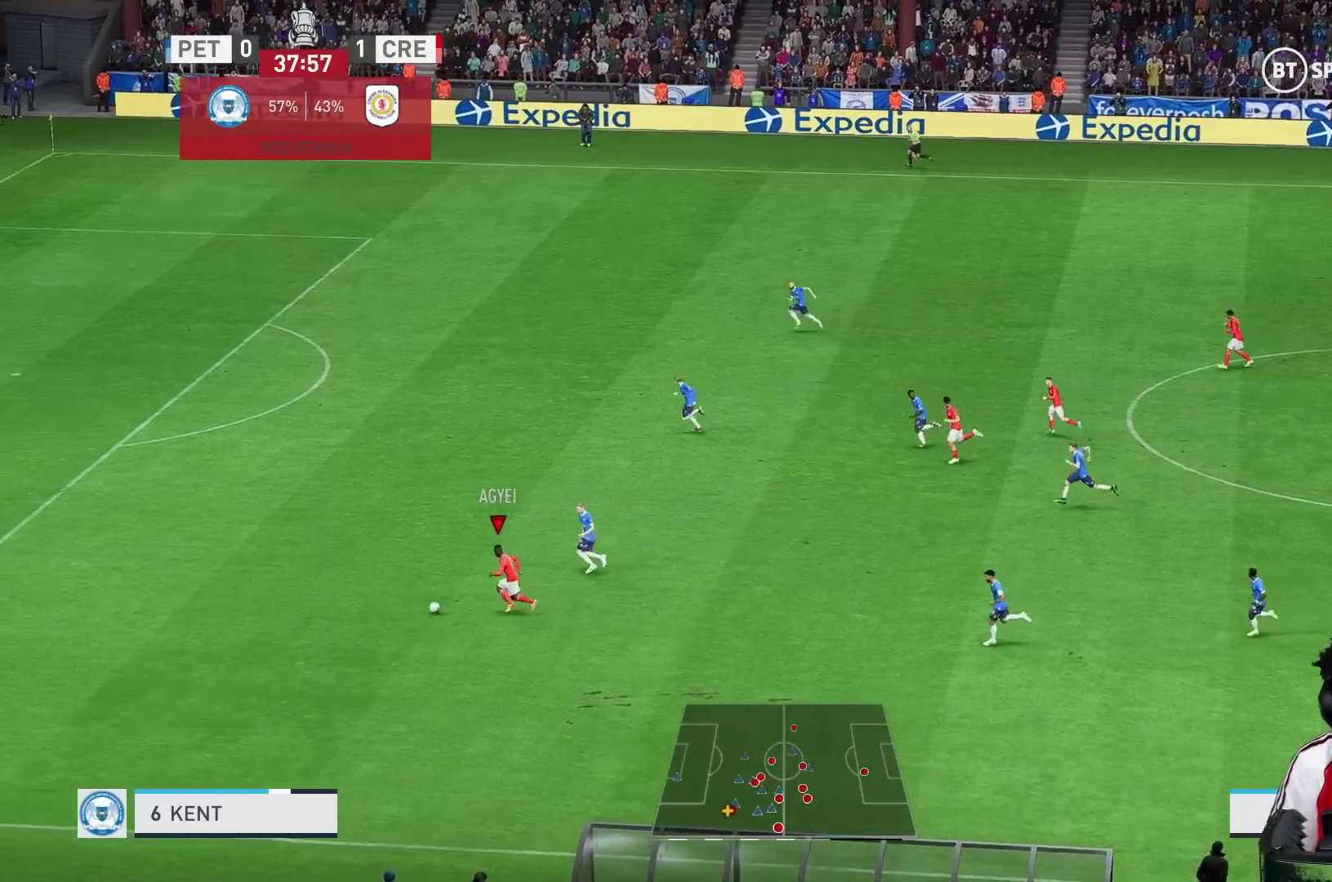
{"buttons": [], "left_stick": "up-left", "right_stick": "center", "events": []}
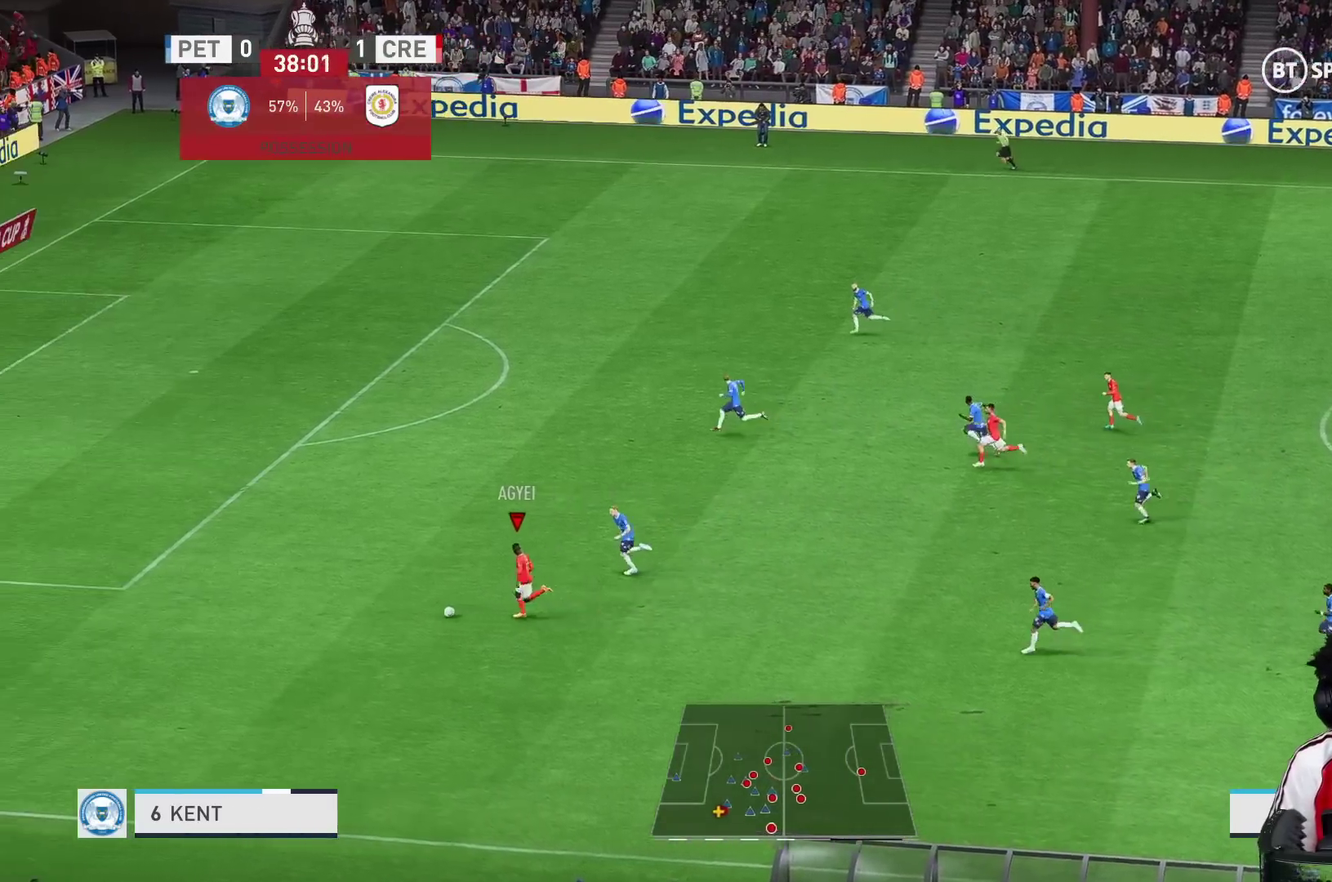
{"buttons": [], "left_stick": "up-left", "right_stick": "center", "events": []}
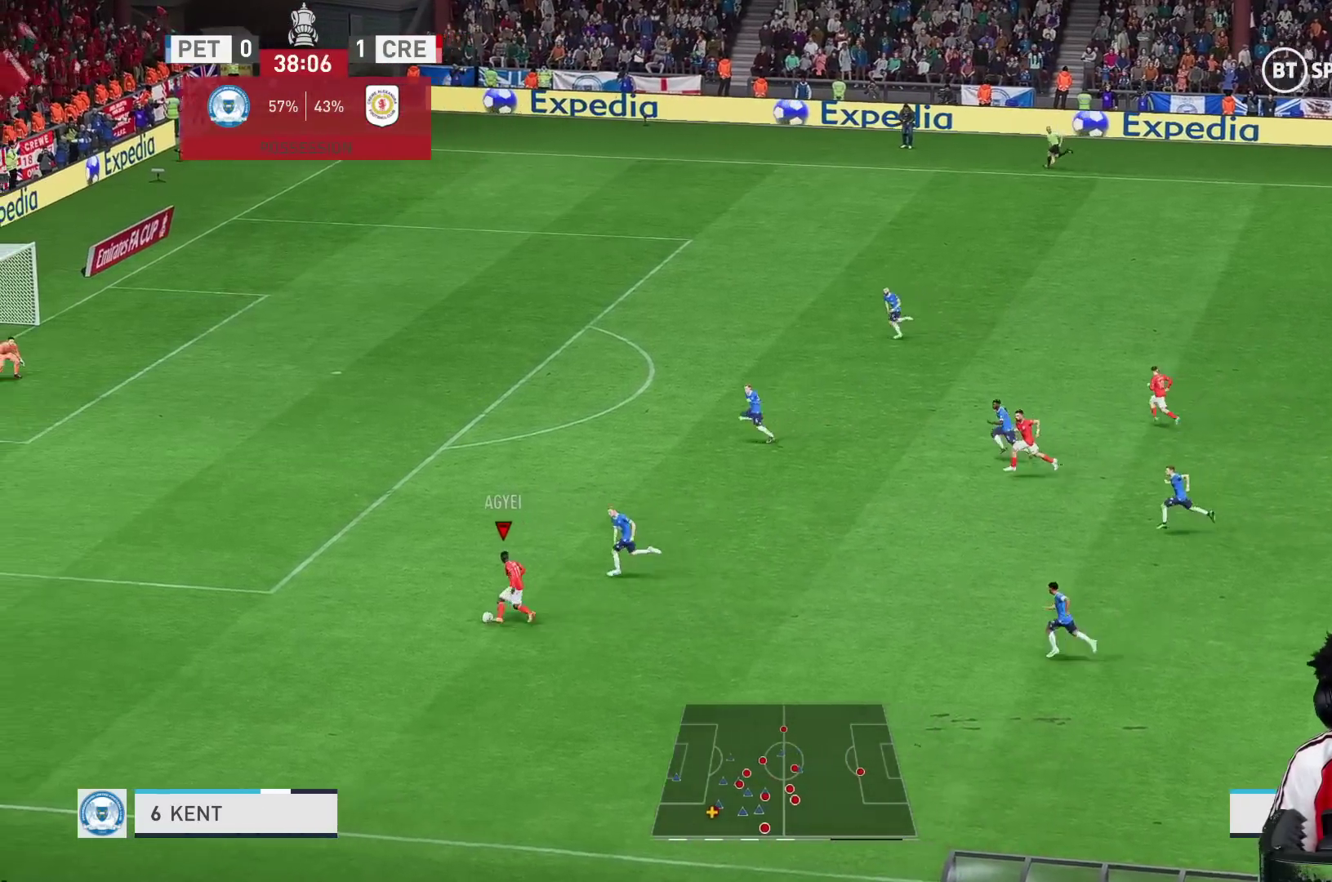
{"buttons": [], "left_stick": "up-left", "right_stick": "center", "events": []}
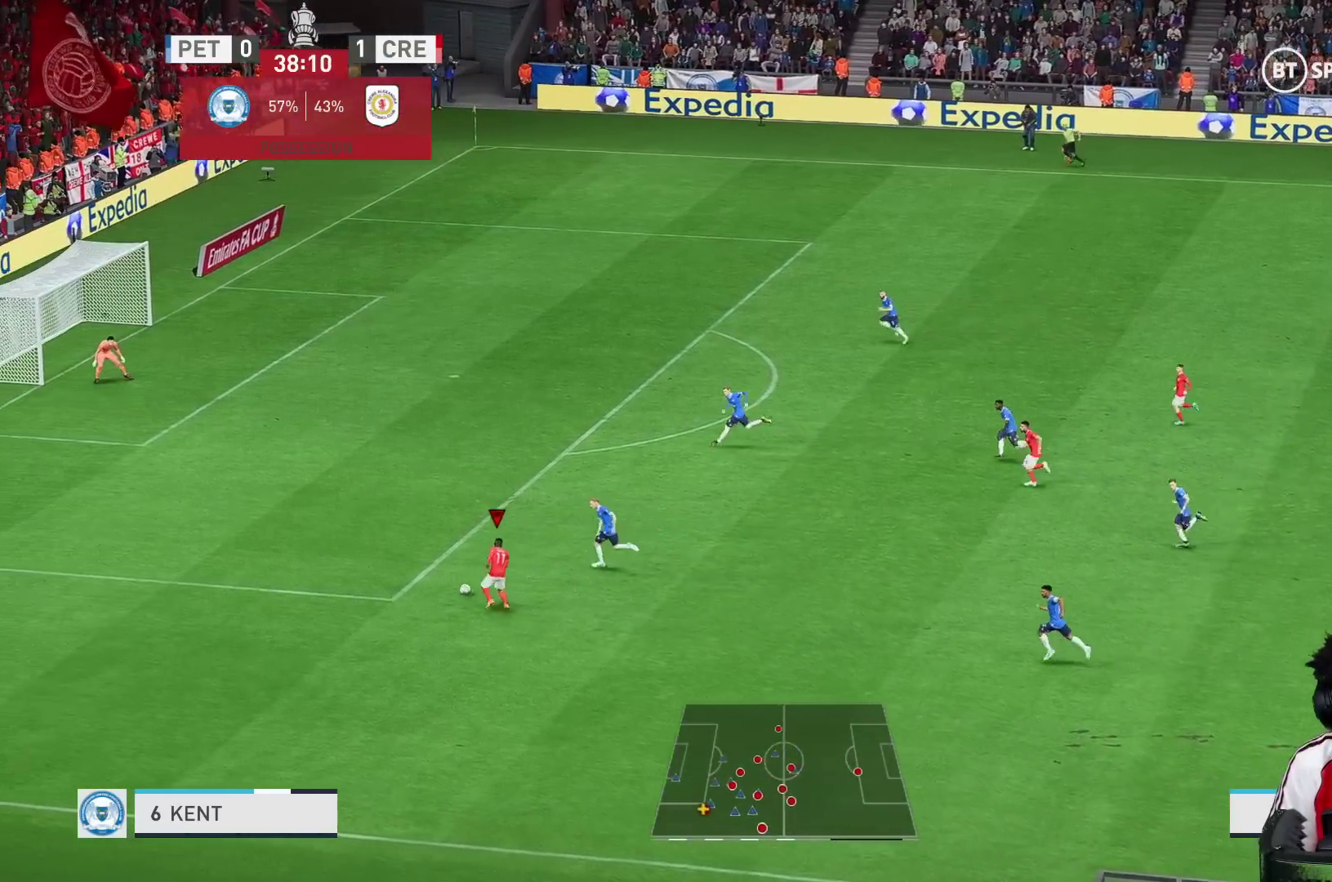
{"buttons": [], "left_stick": "up-left", "right_stick": "center", "events": []}
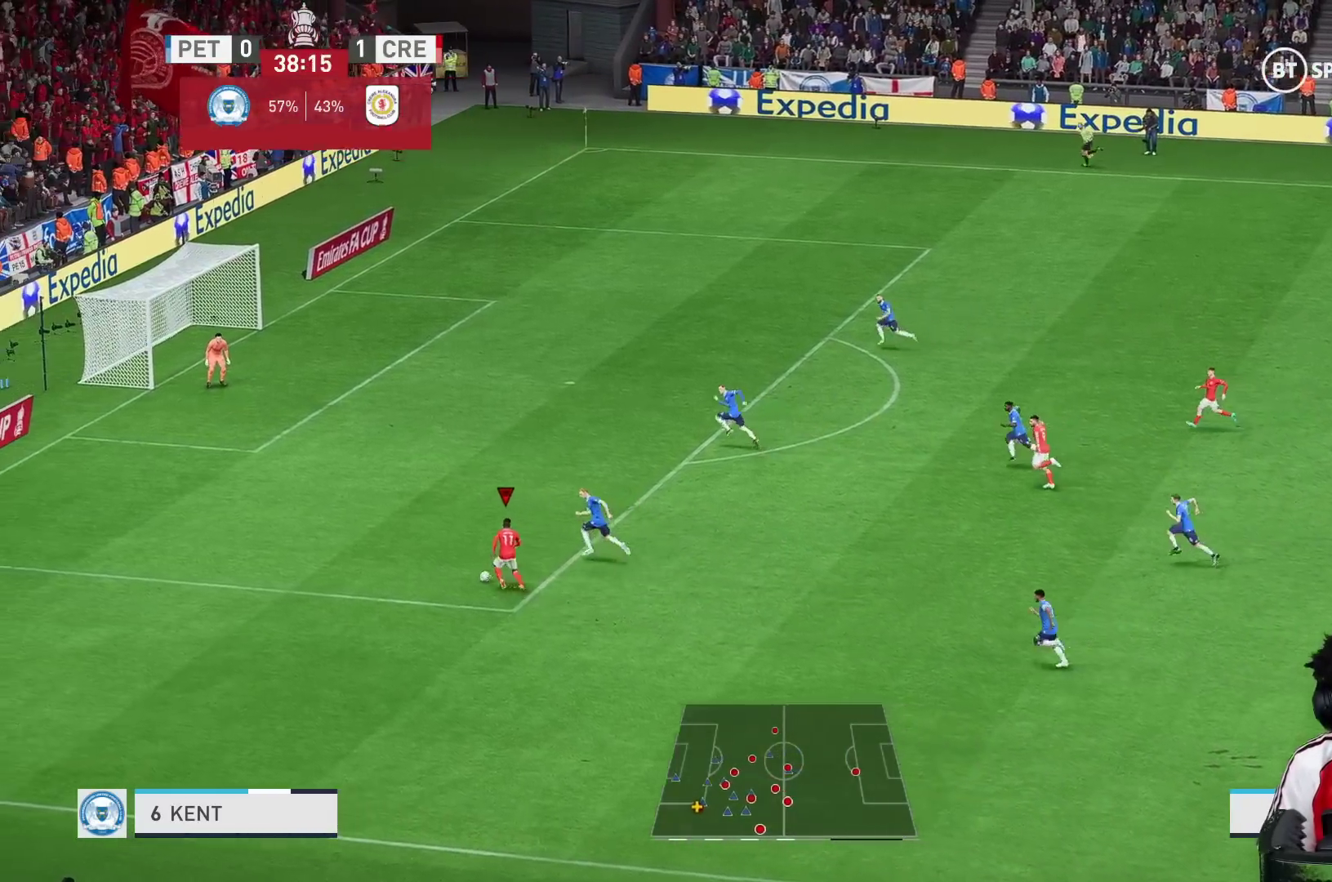
{"buttons": [], "left_stick": "up-left", "right_stick": "center", "events": []}
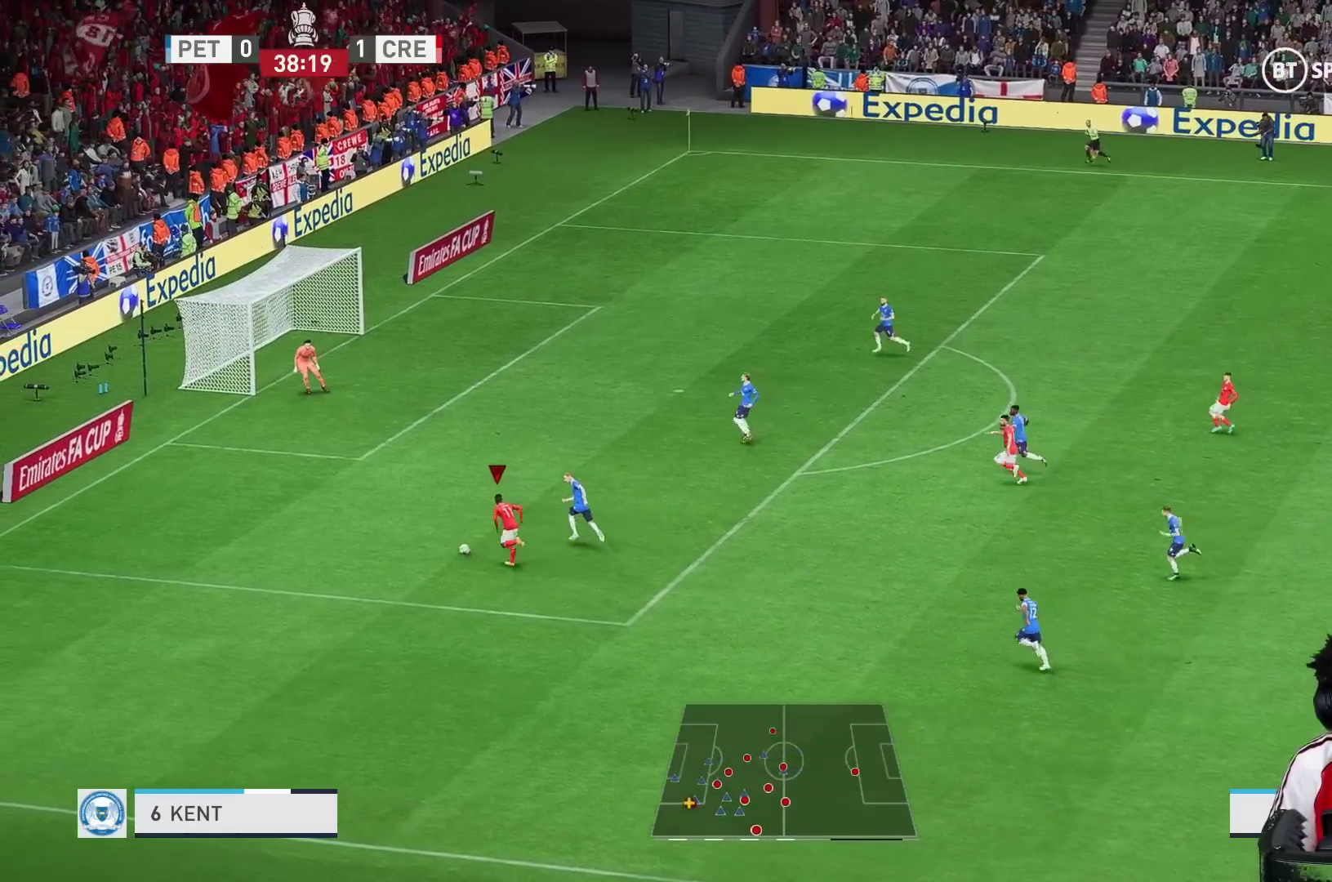
{"buttons": [], "left_stick": "up", "right_stick": "center", "events": [[117, "left_stick", "up"]]}
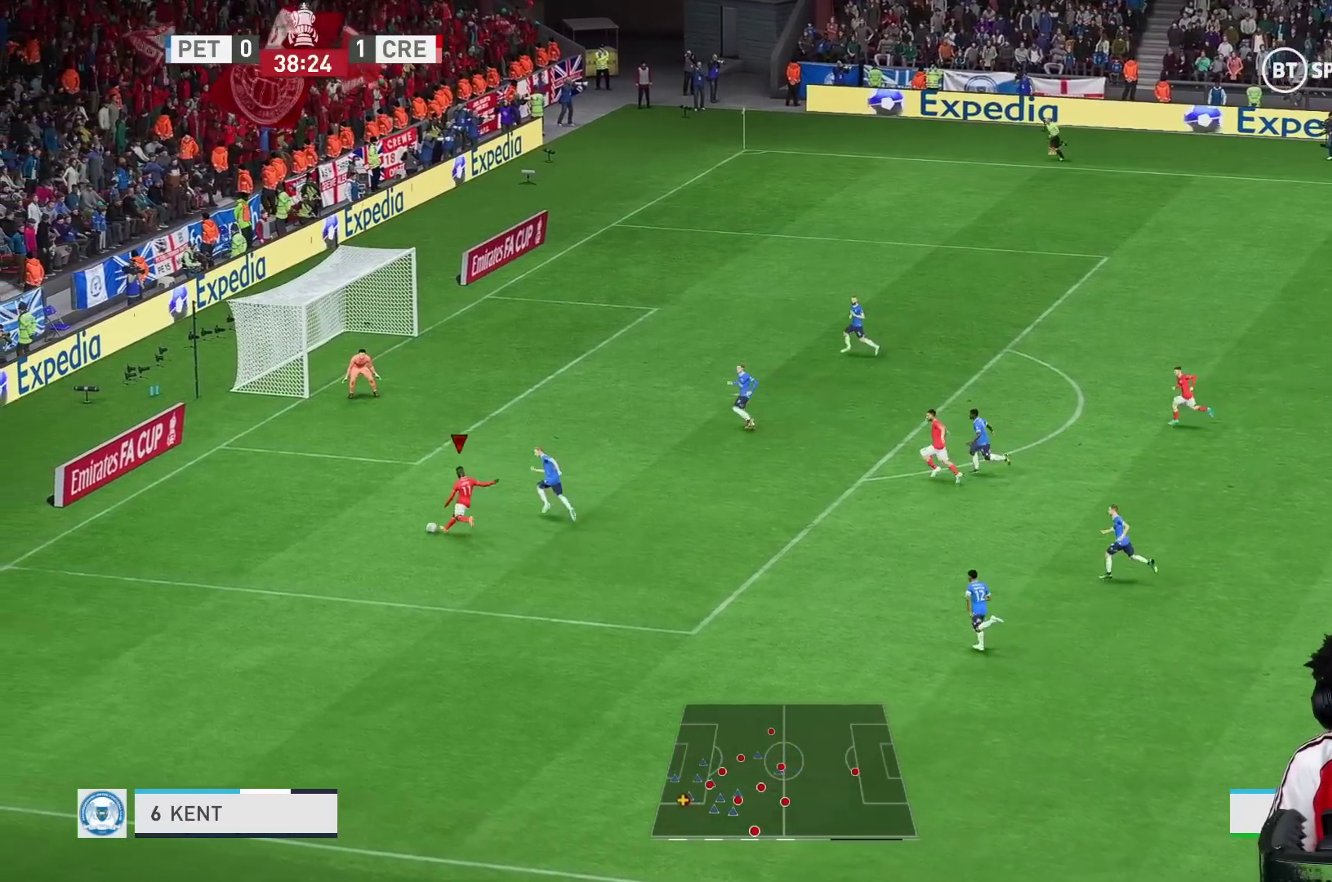
{"buttons": [], "left_stick": "up", "right_stick": "center", "events": []}
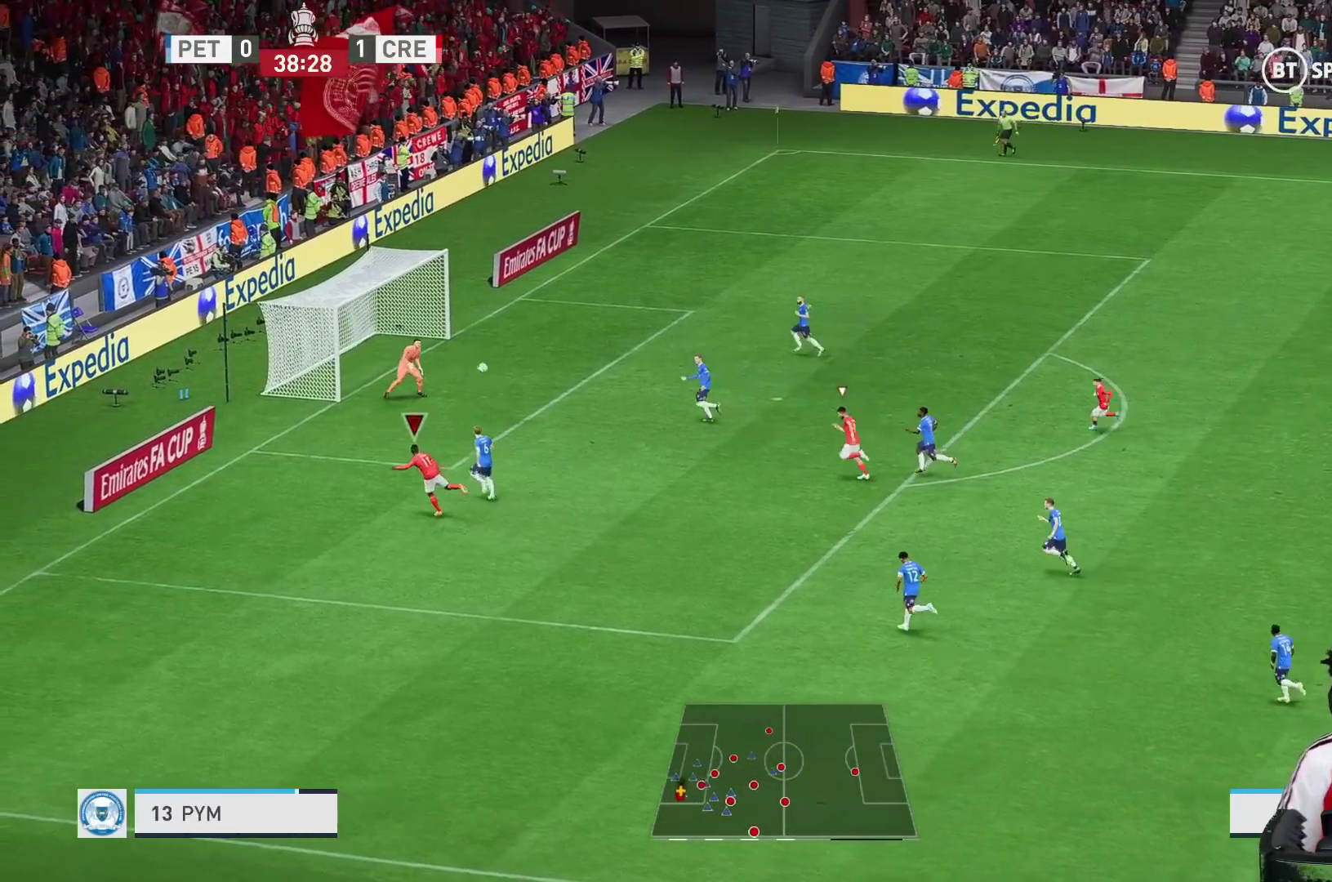
{"buttons": [], "left_stick": "up-left", "right_stick": "center", "events": [[167, "left_stick", "up-left"]]}
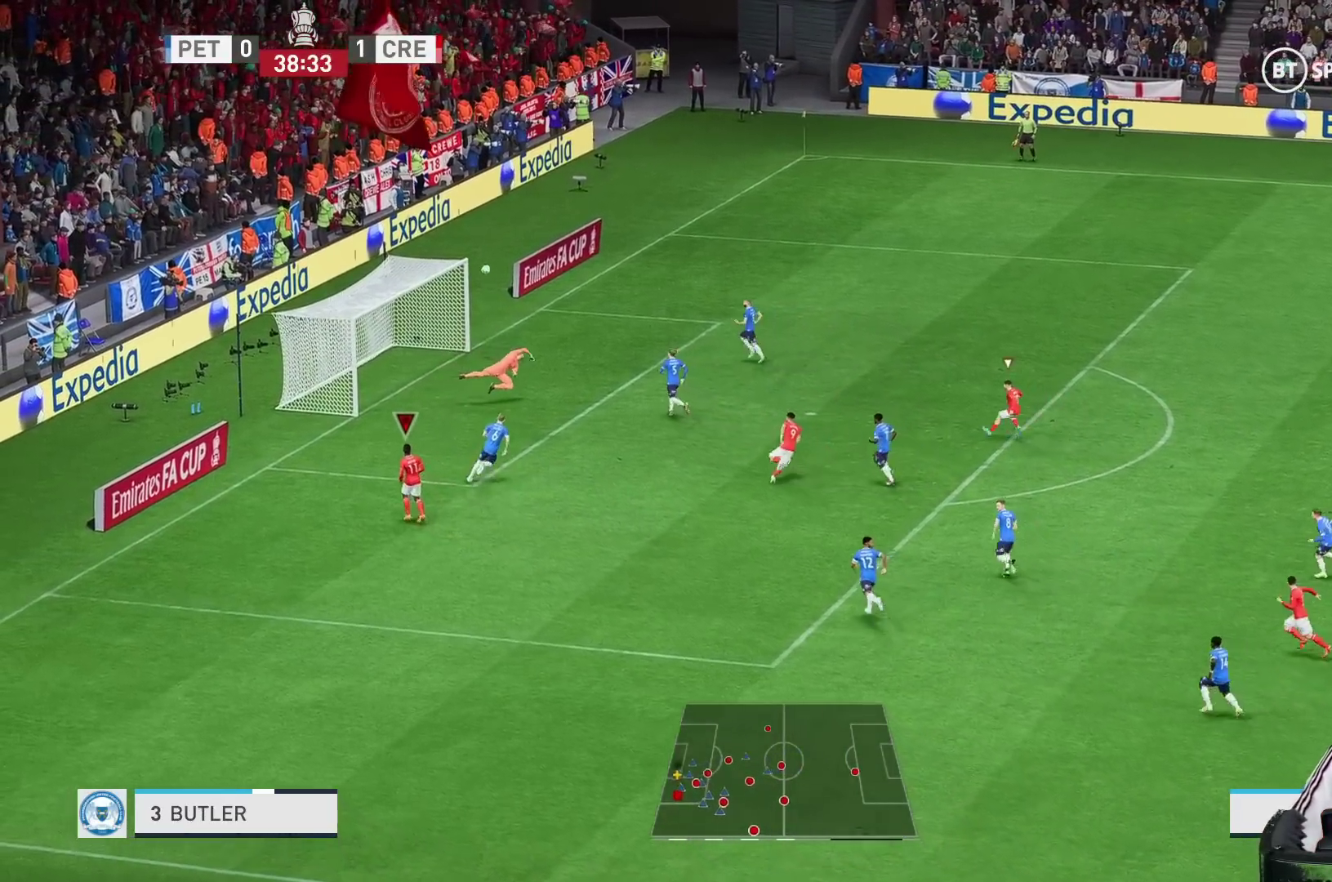
{"buttons": [], "left_stick": "center", "right_stick": "center", "events": [[267, "left_stick", "center"]]}
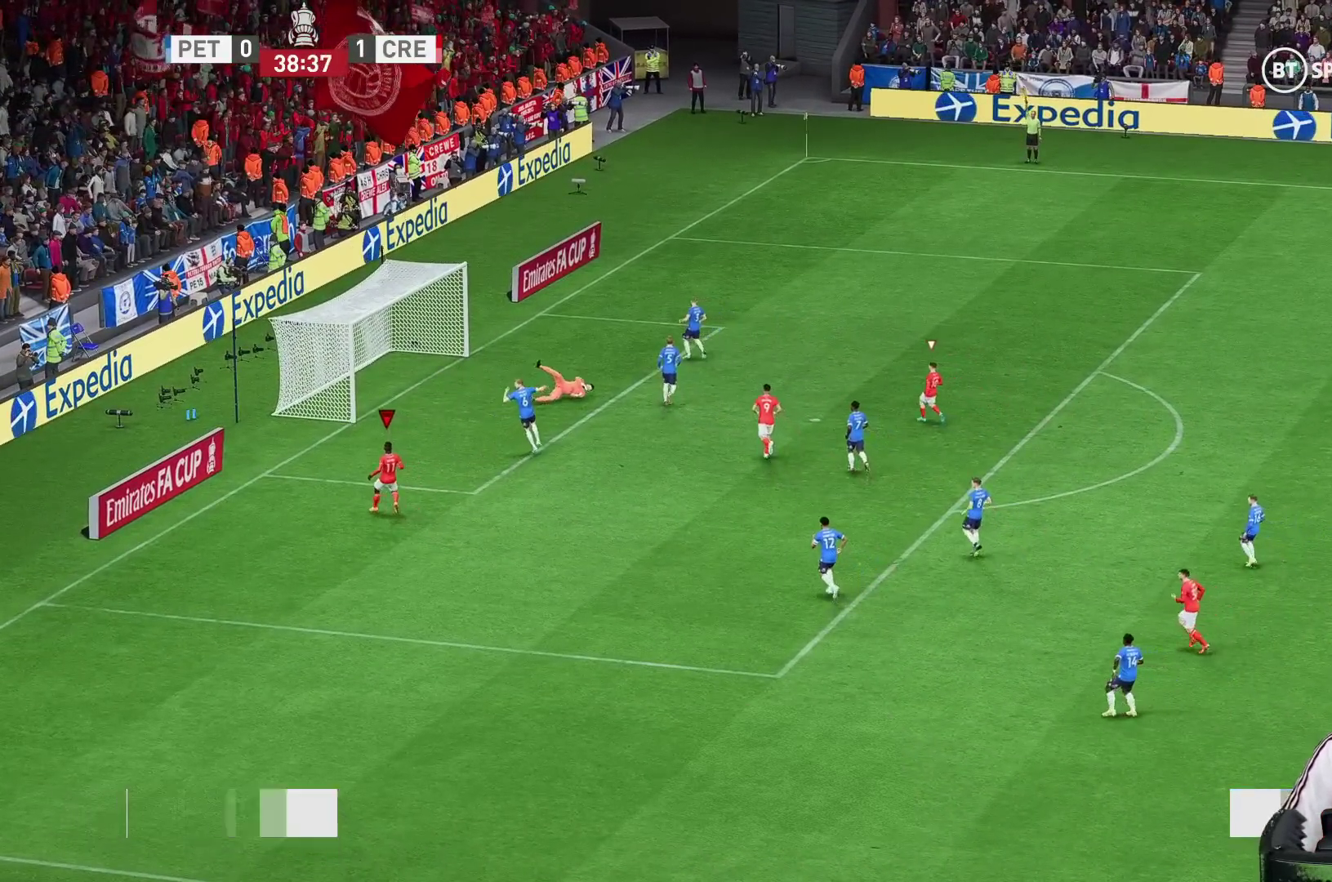
{"buttons": [], "left_stick": "center", "right_stick": "center", "events": []}
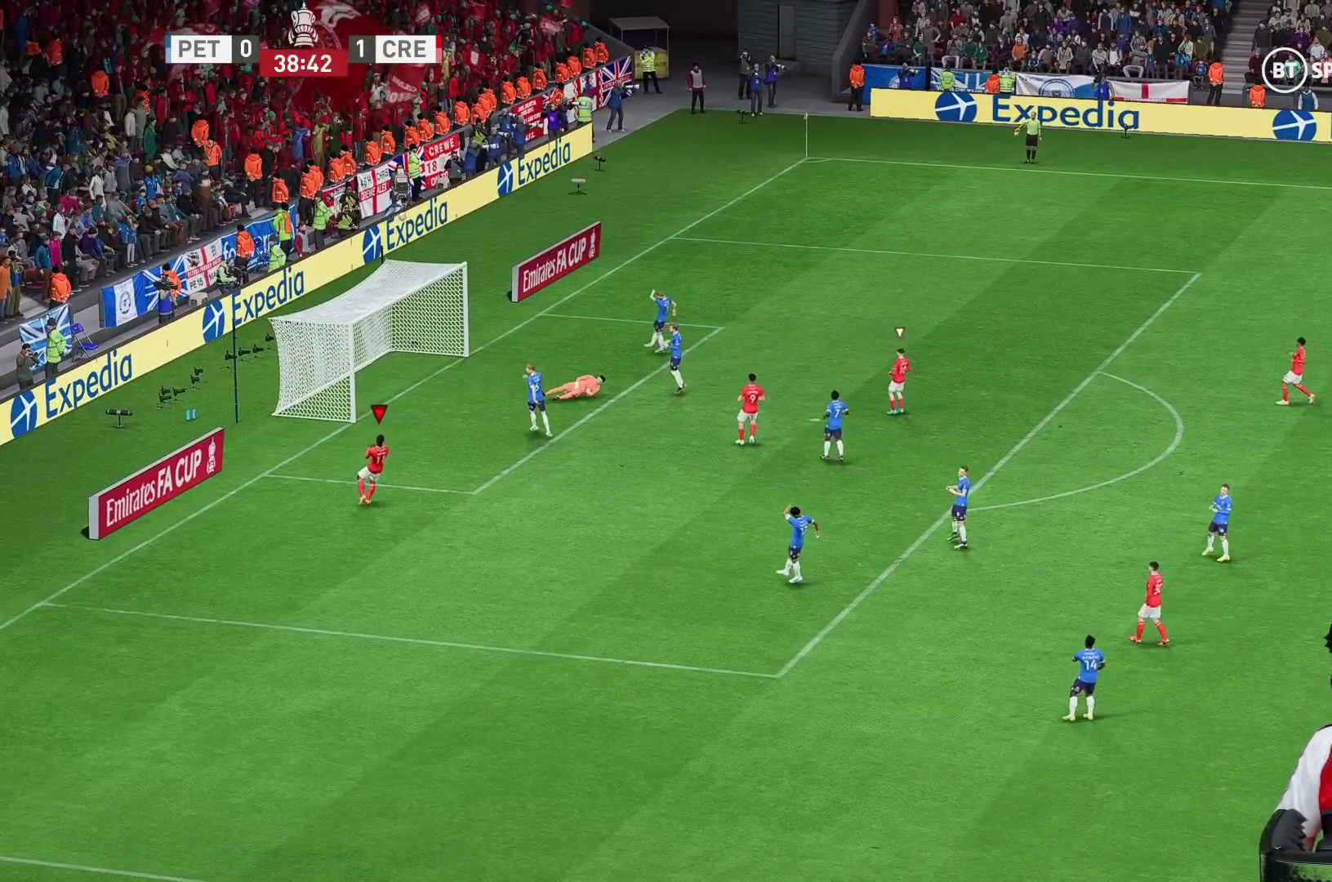
{"buttons": [], "left_stick": "center", "right_stick": "center", "events": []}